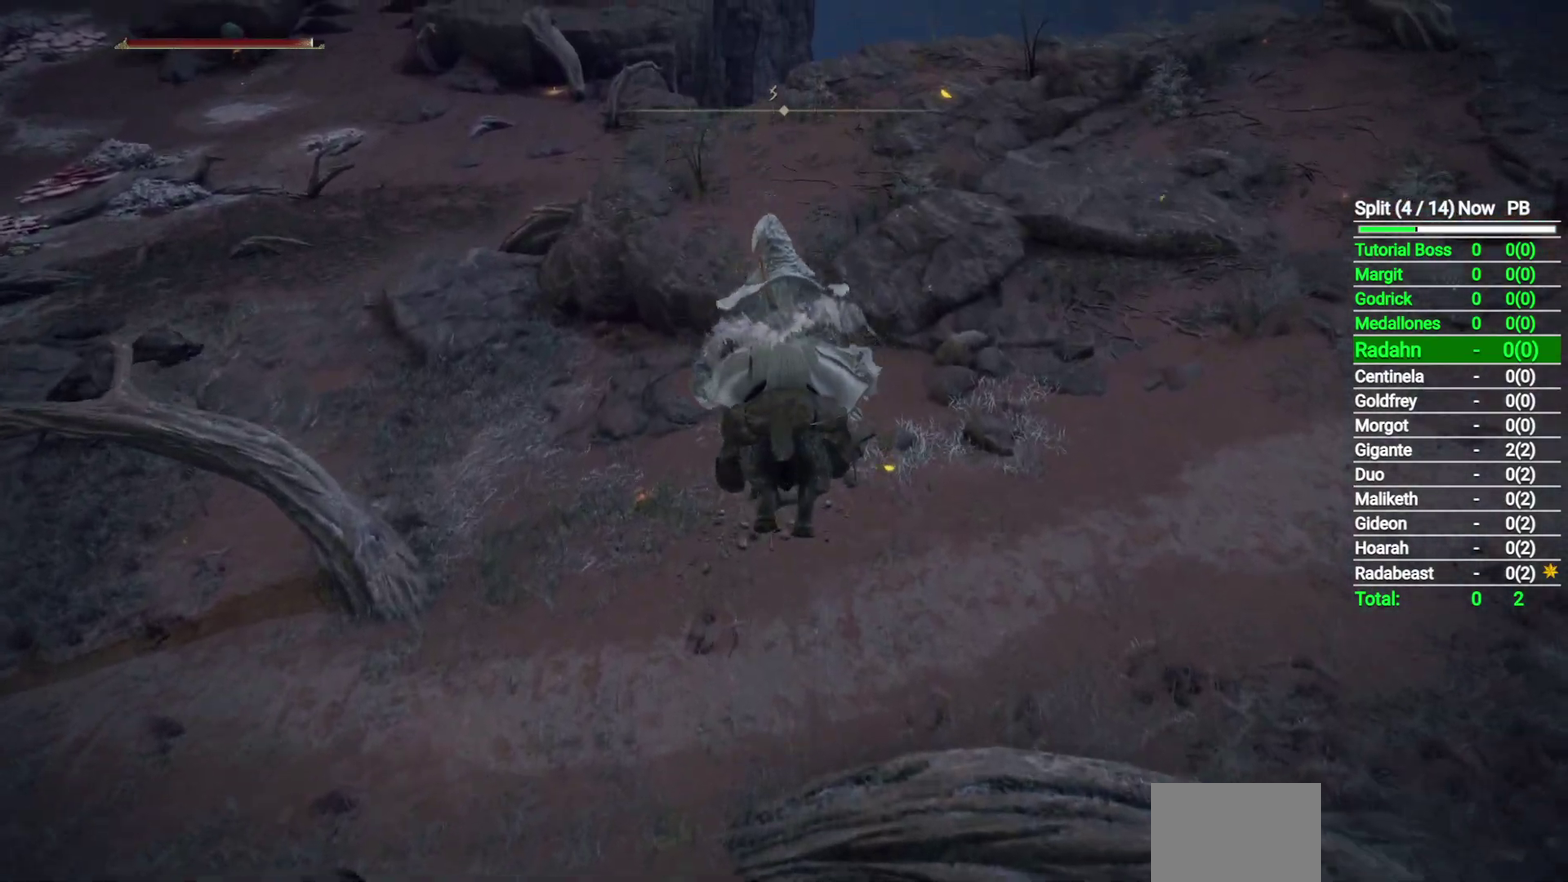
Gameplay with a controller (Xbox layout); each line is a JSON object with the inputs held at the frame after it. "button_events" lists button changes between this image and that frame as [ms after this image, input, new state], when the widget could be followed in between (sticks are given only as held states).
{"buttons": [], "left_stick": "up", "right_stick": "up", "button_events": []}
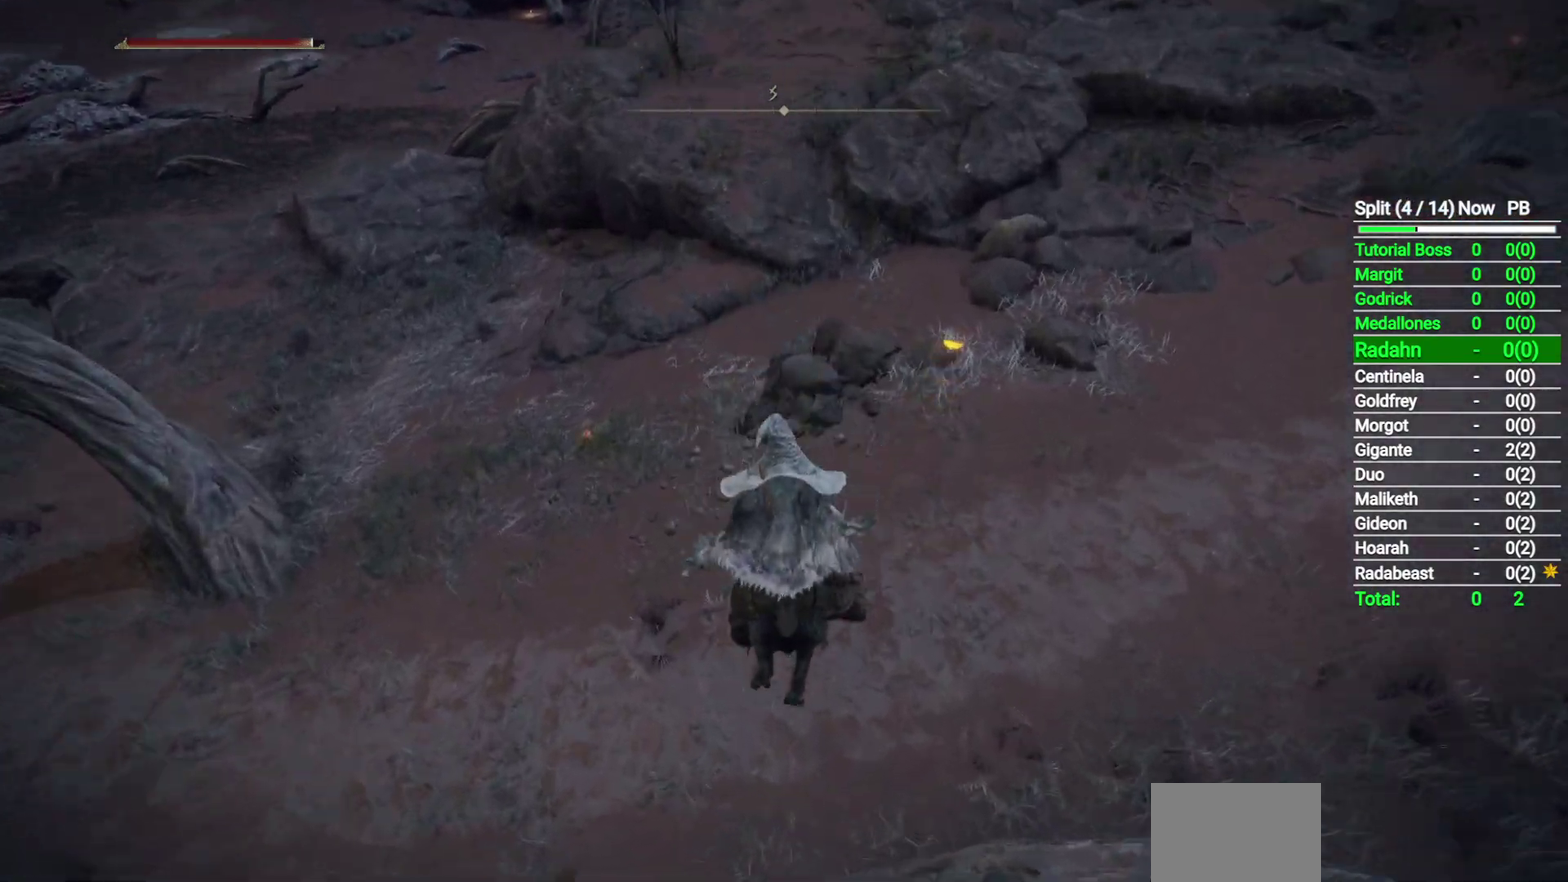
{"buttons": [], "left_stick": "up", "right_stick": "center", "button_events": [[200, "B", "down"], [367, "B", "up"]]}
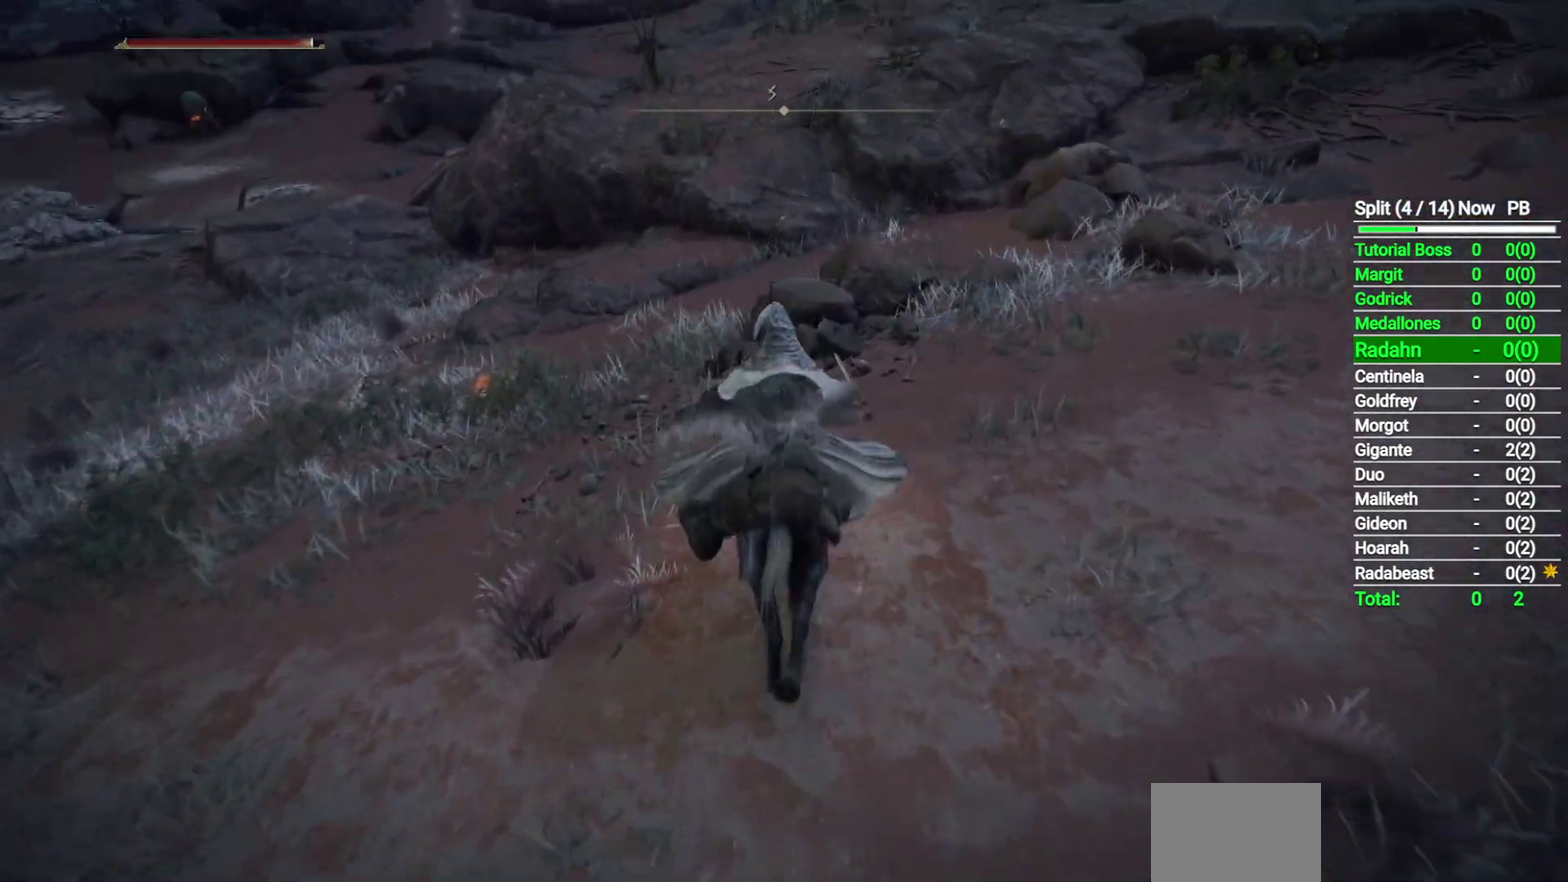
{"buttons": [], "left_stick": "up", "right_stick": "center", "button_events": []}
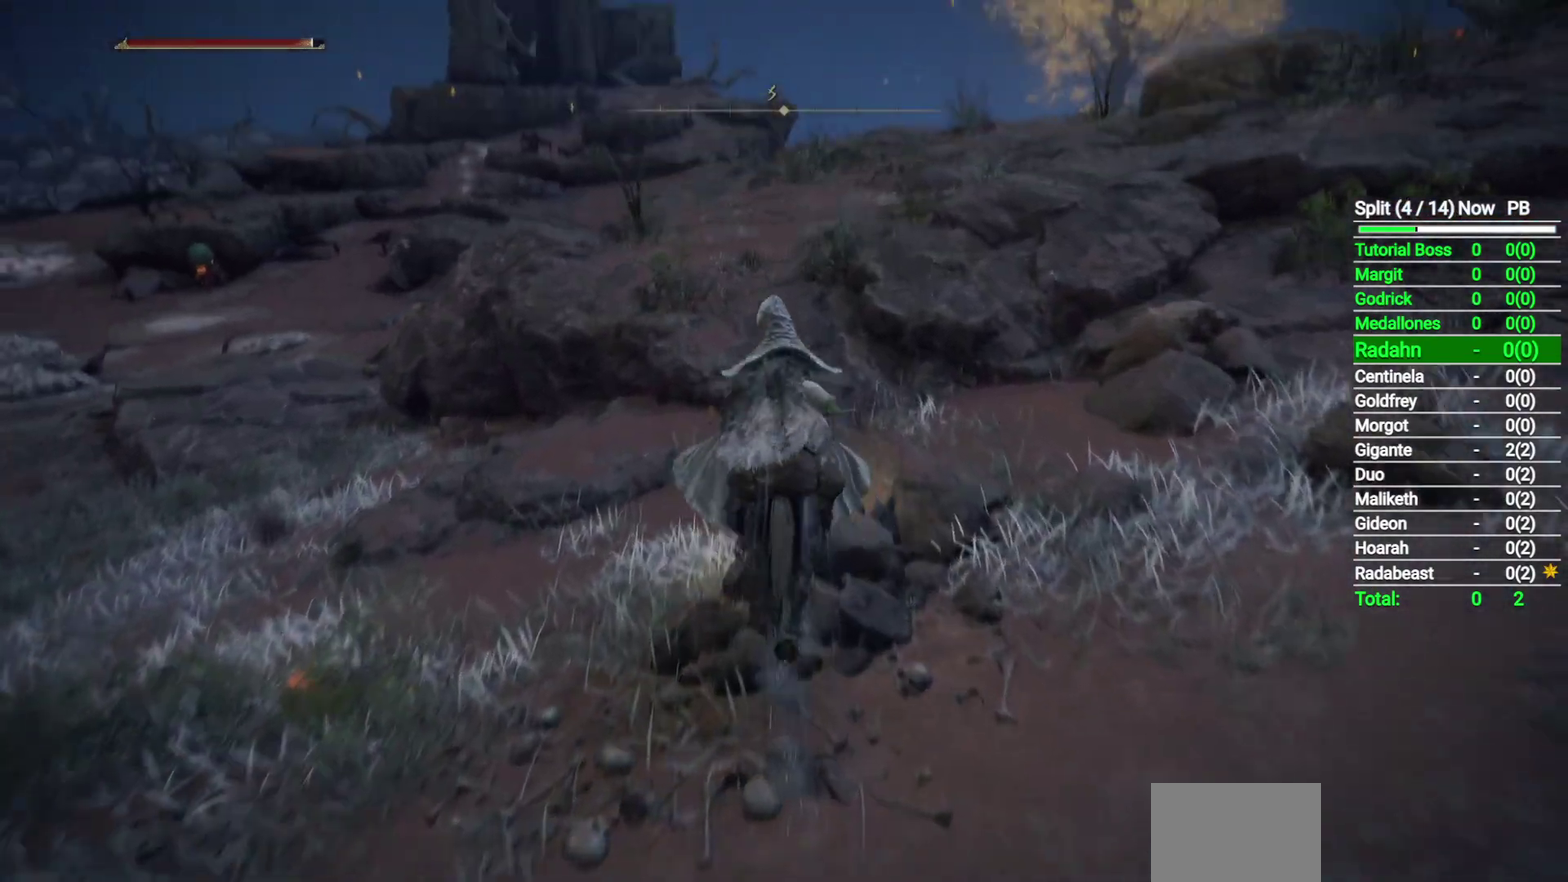
{"buttons": [], "left_stick": "up", "right_stick": "center", "button_events": []}
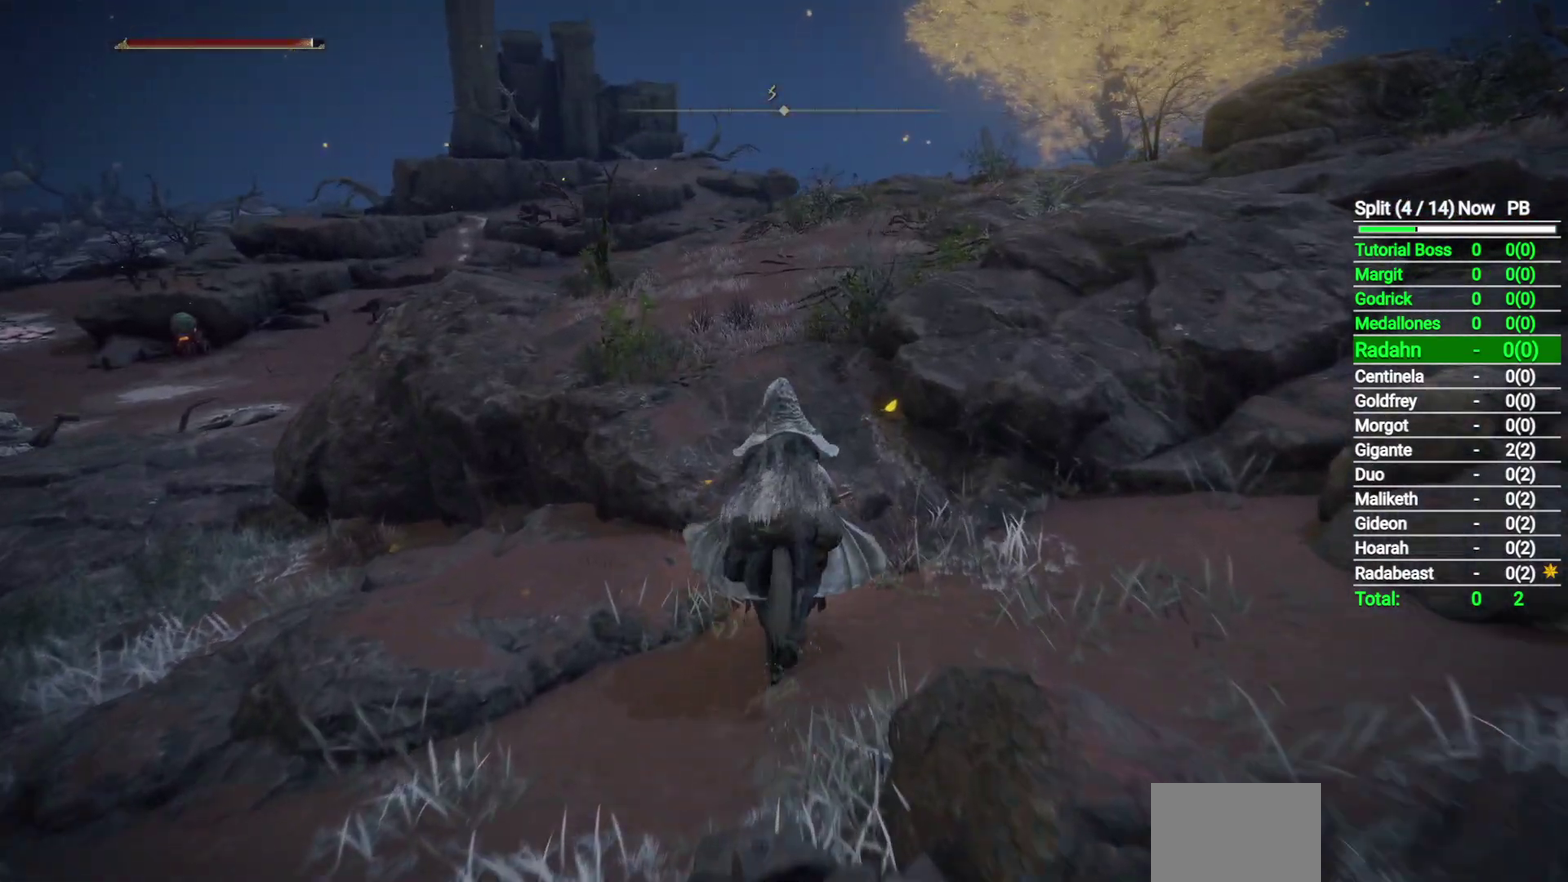
{"buttons": [], "left_stick": "up", "right_stick": "down", "button_events": []}
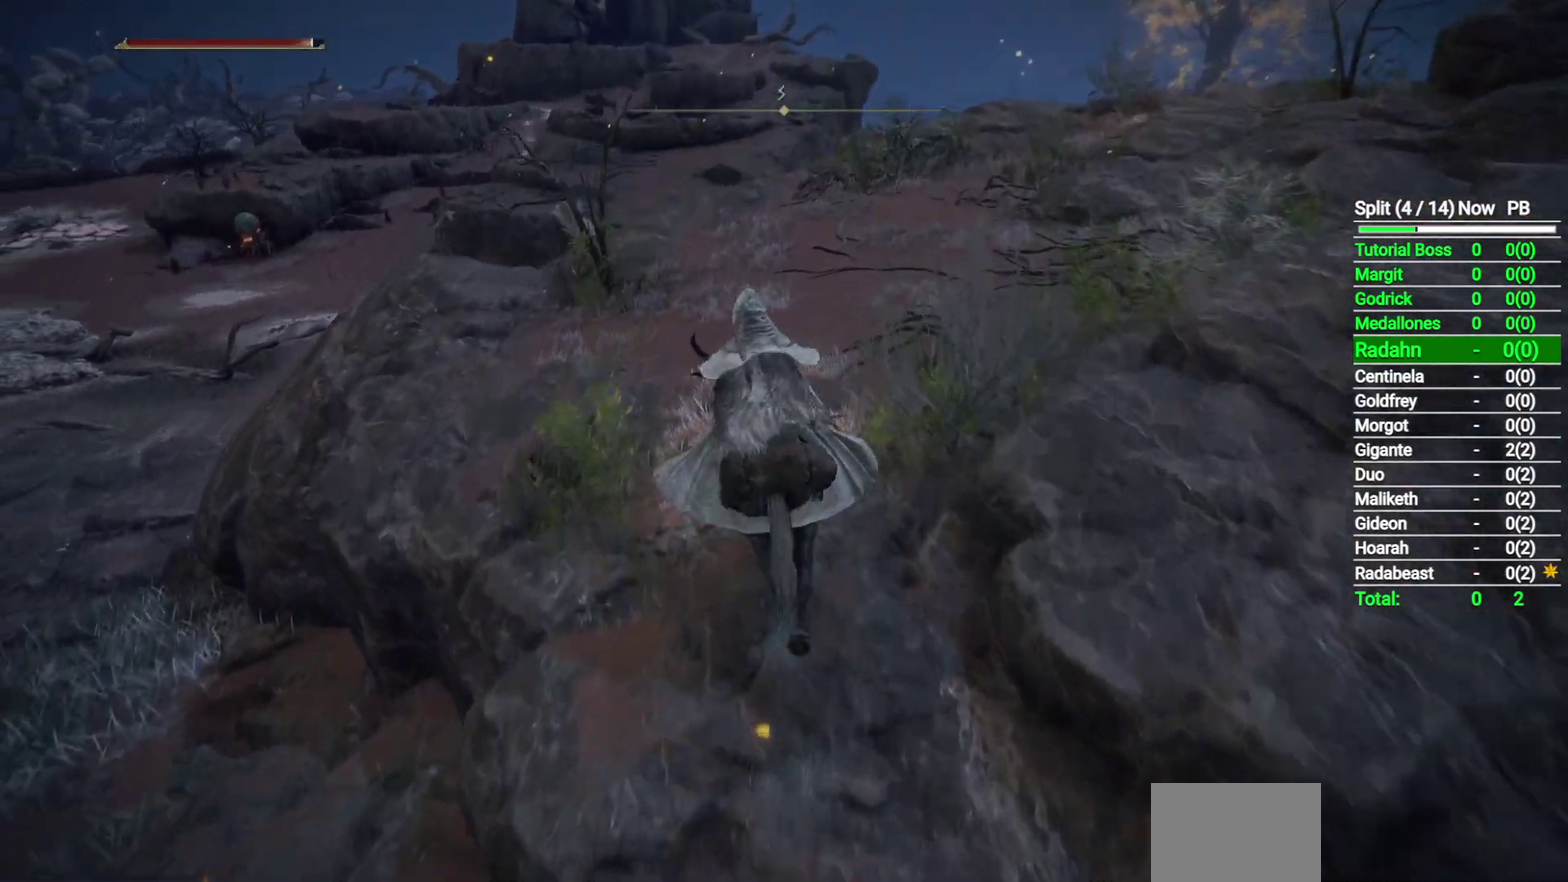
{"buttons": [], "left_stick": "up", "right_stick": "down", "button_events": []}
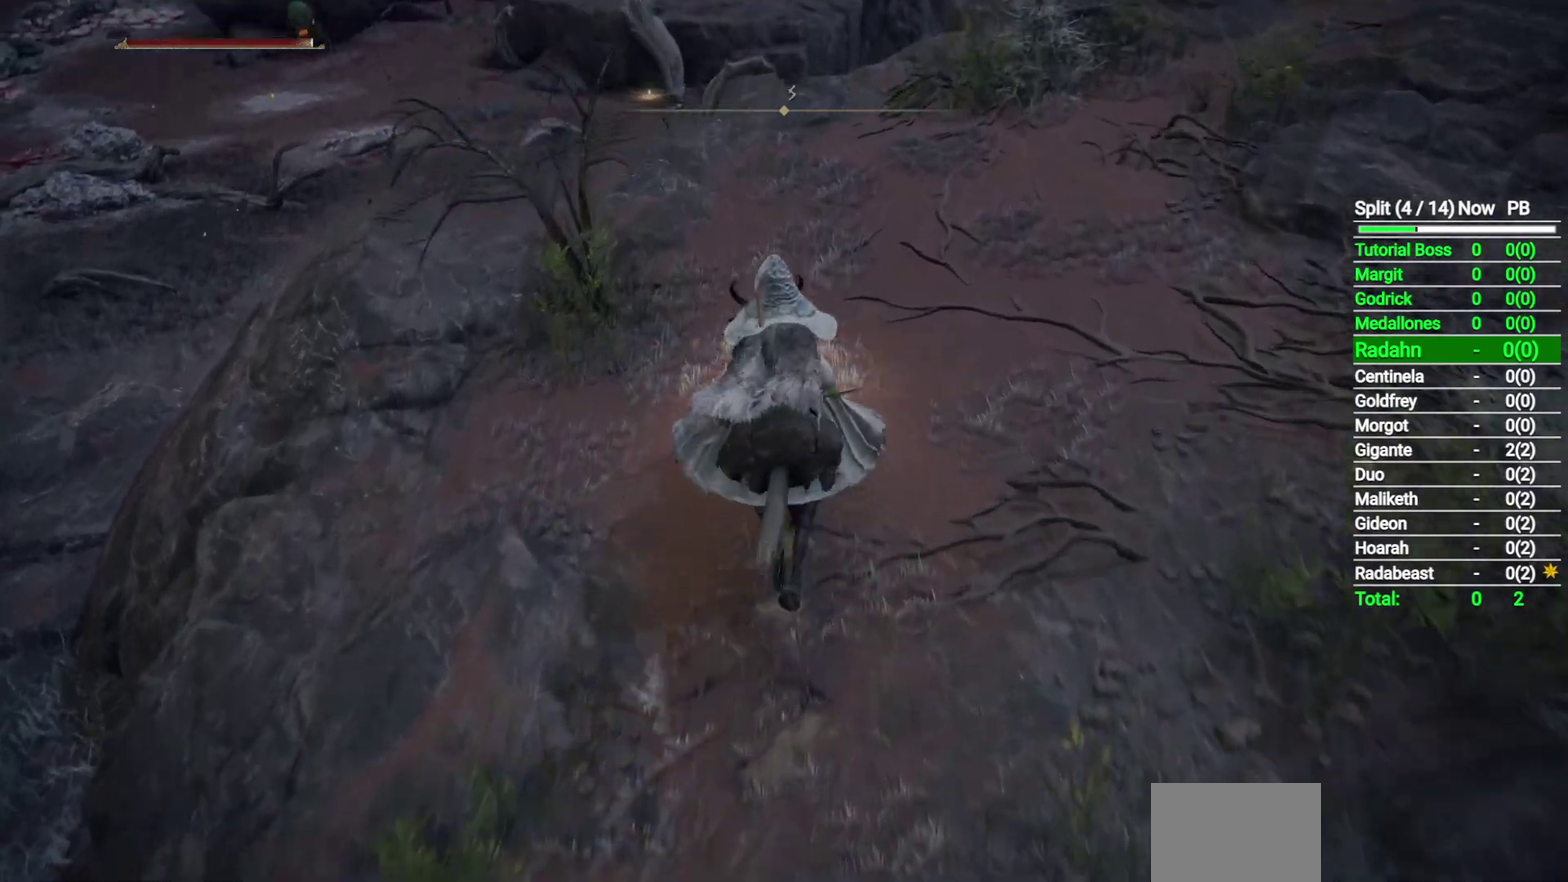
{"buttons": [], "left_stick": "up", "right_stick": "down", "button_events": []}
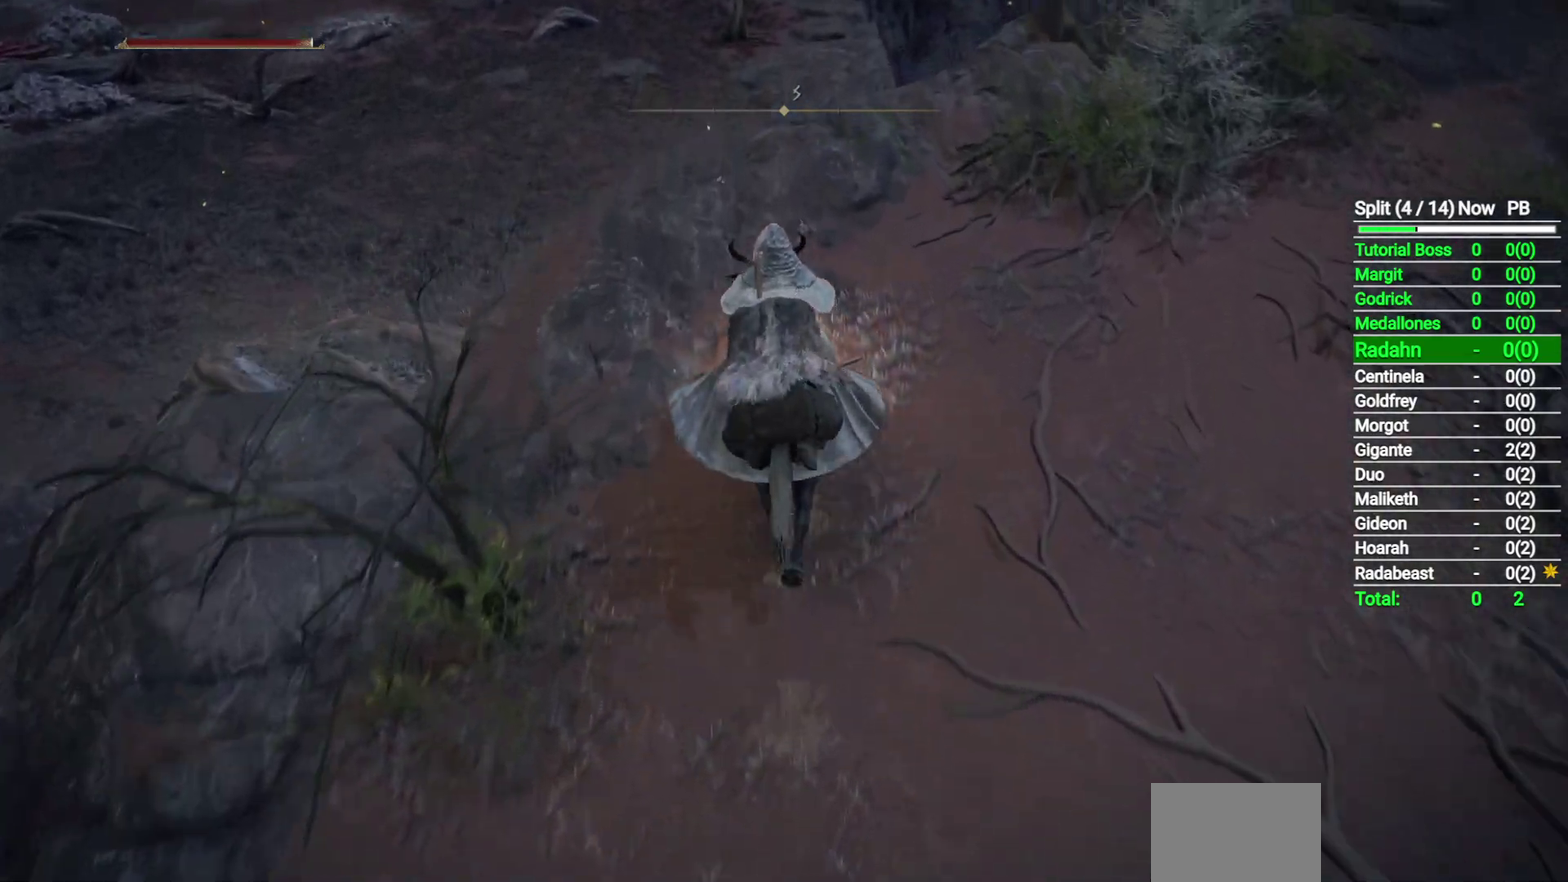
{"buttons": [], "left_stick": "center", "right_stick": "down", "button_events": []}
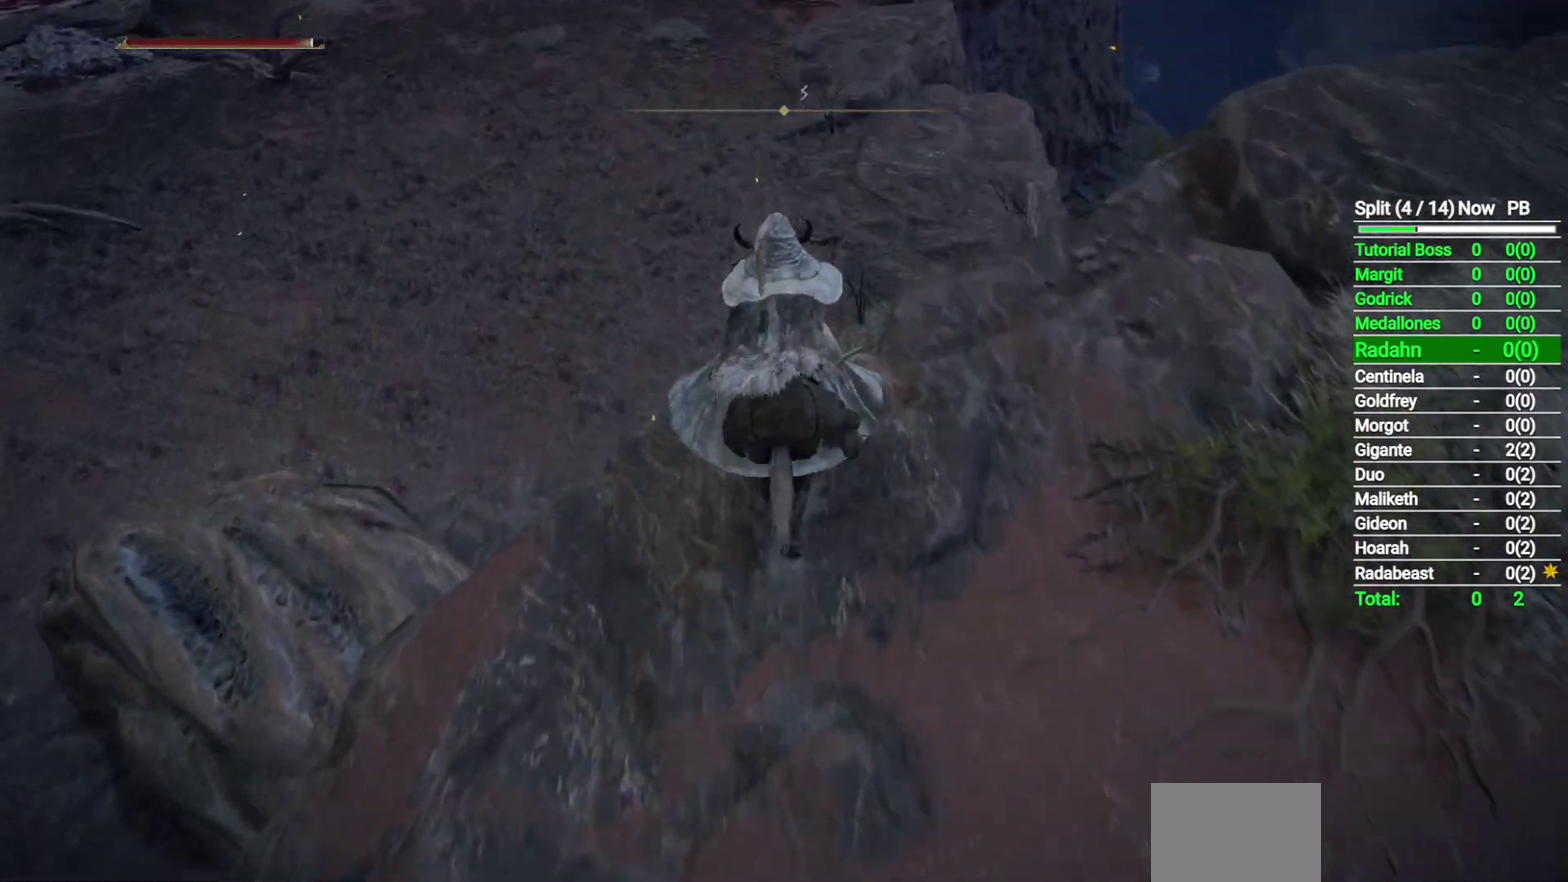
{"buttons": [], "left_stick": "center", "right_stick": "down", "button_events": []}
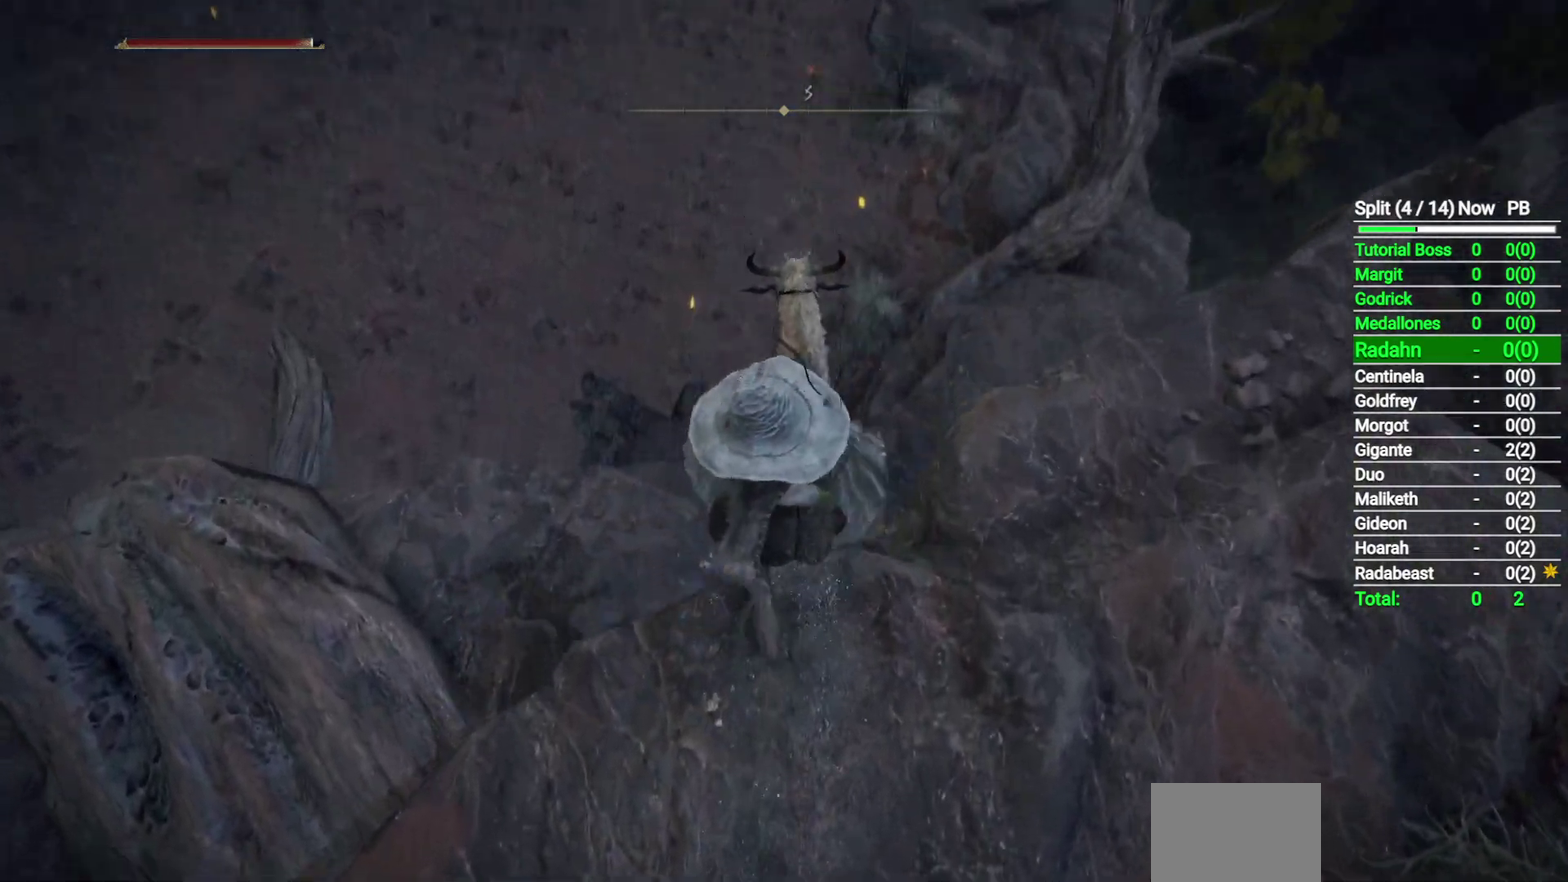
{"buttons": [], "left_stick": "up", "right_stick": "center", "button_events": []}
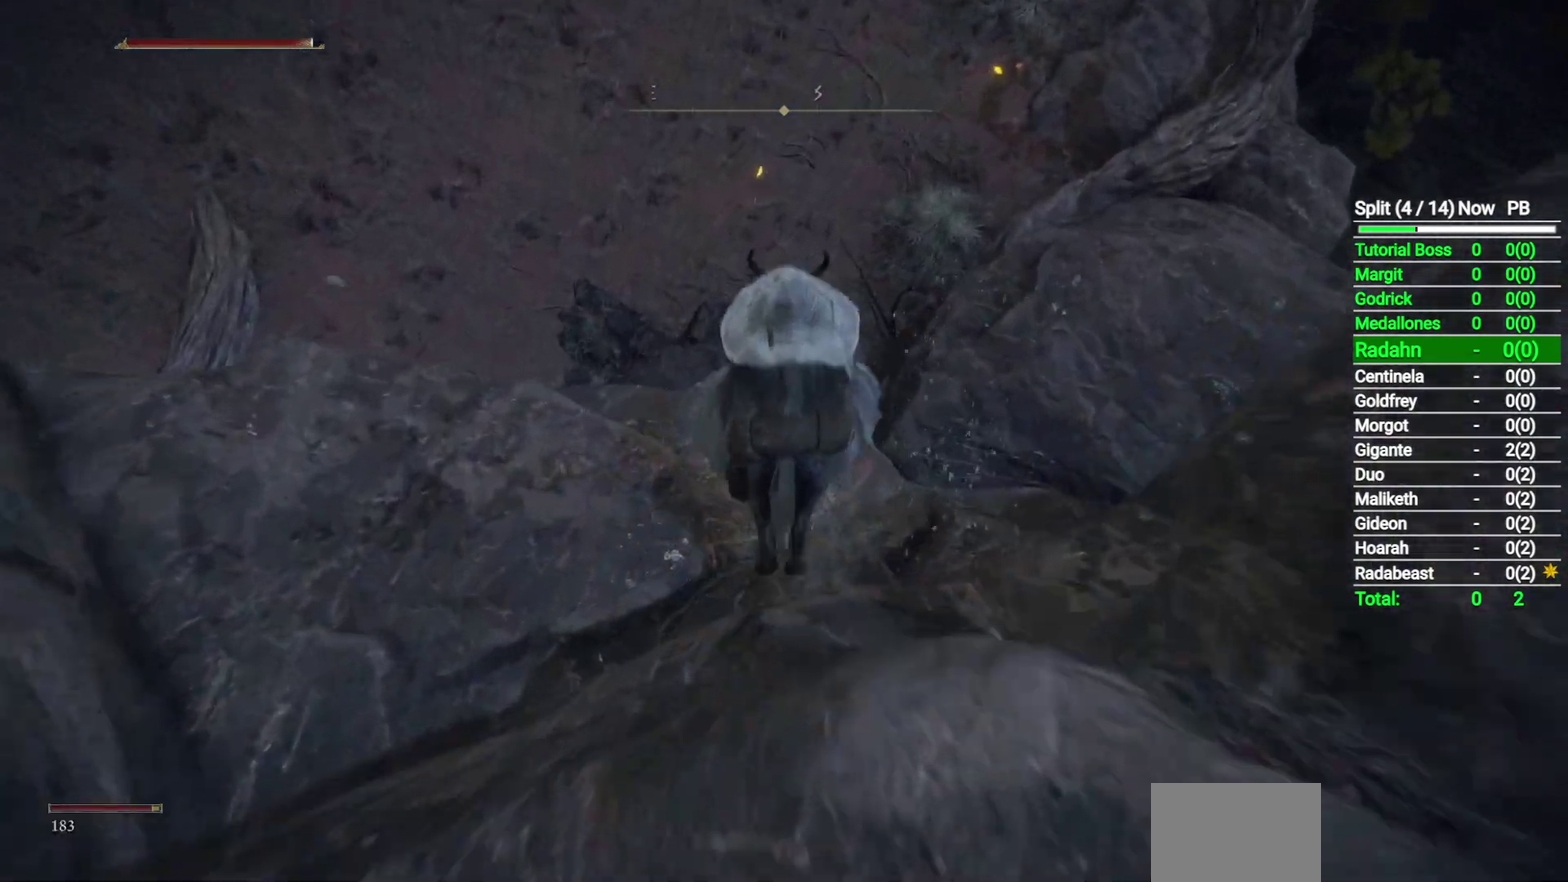
{"buttons": [], "left_stick": "up", "right_stick": "center", "button_events": [[117, "B", "down"], [233, "B", "up"]]}
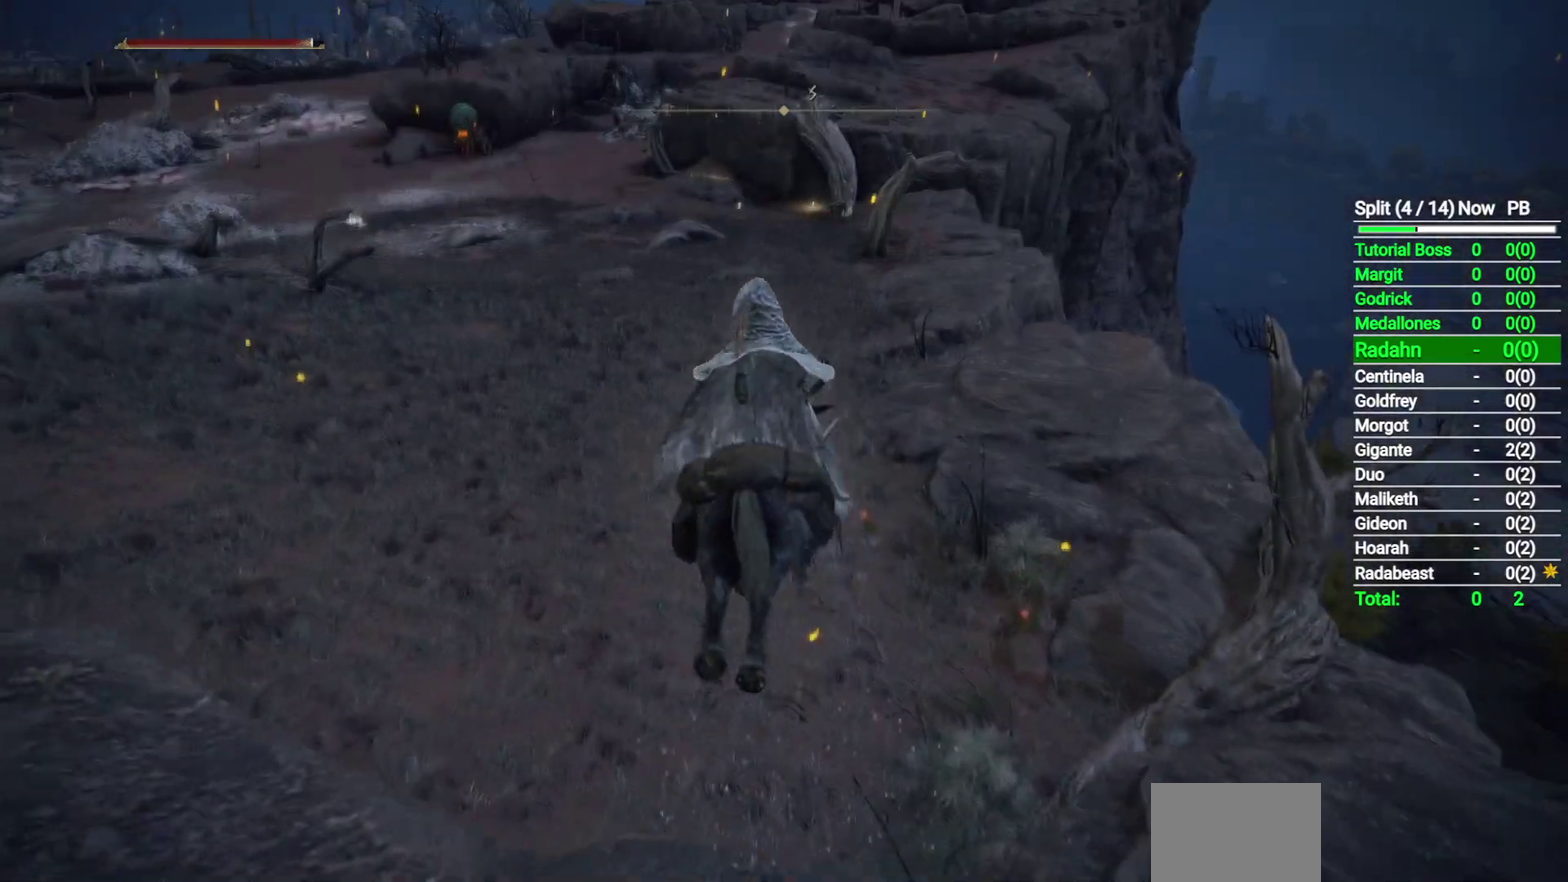
{"buttons": [], "left_stick": "up", "right_stick": "center", "button_events": []}
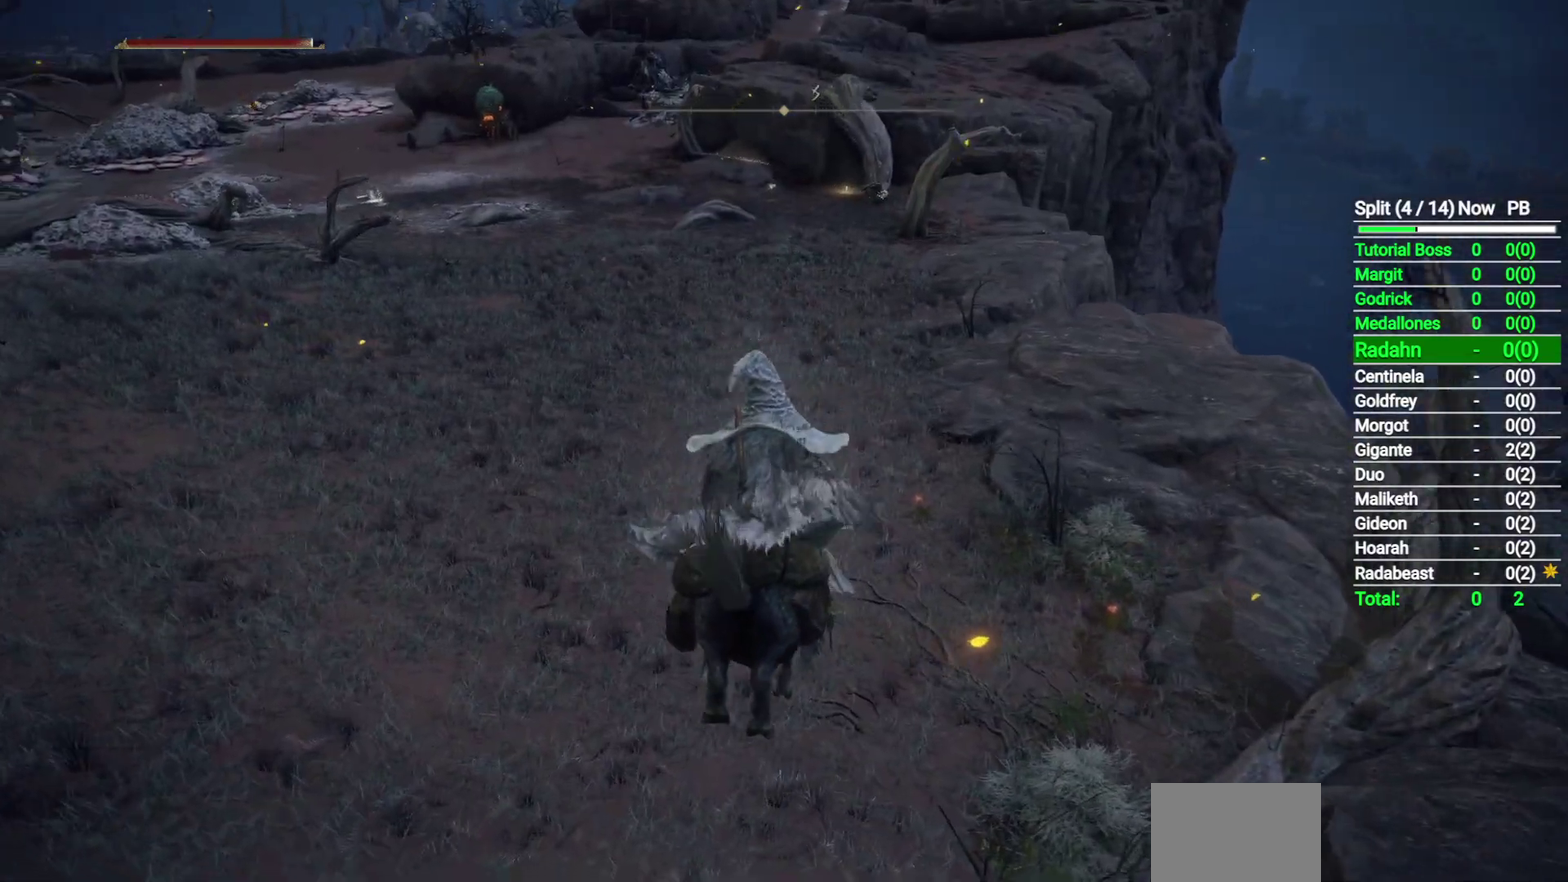
{"buttons": [], "left_stick": "up", "right_stick": "up-right", "button_events": []}
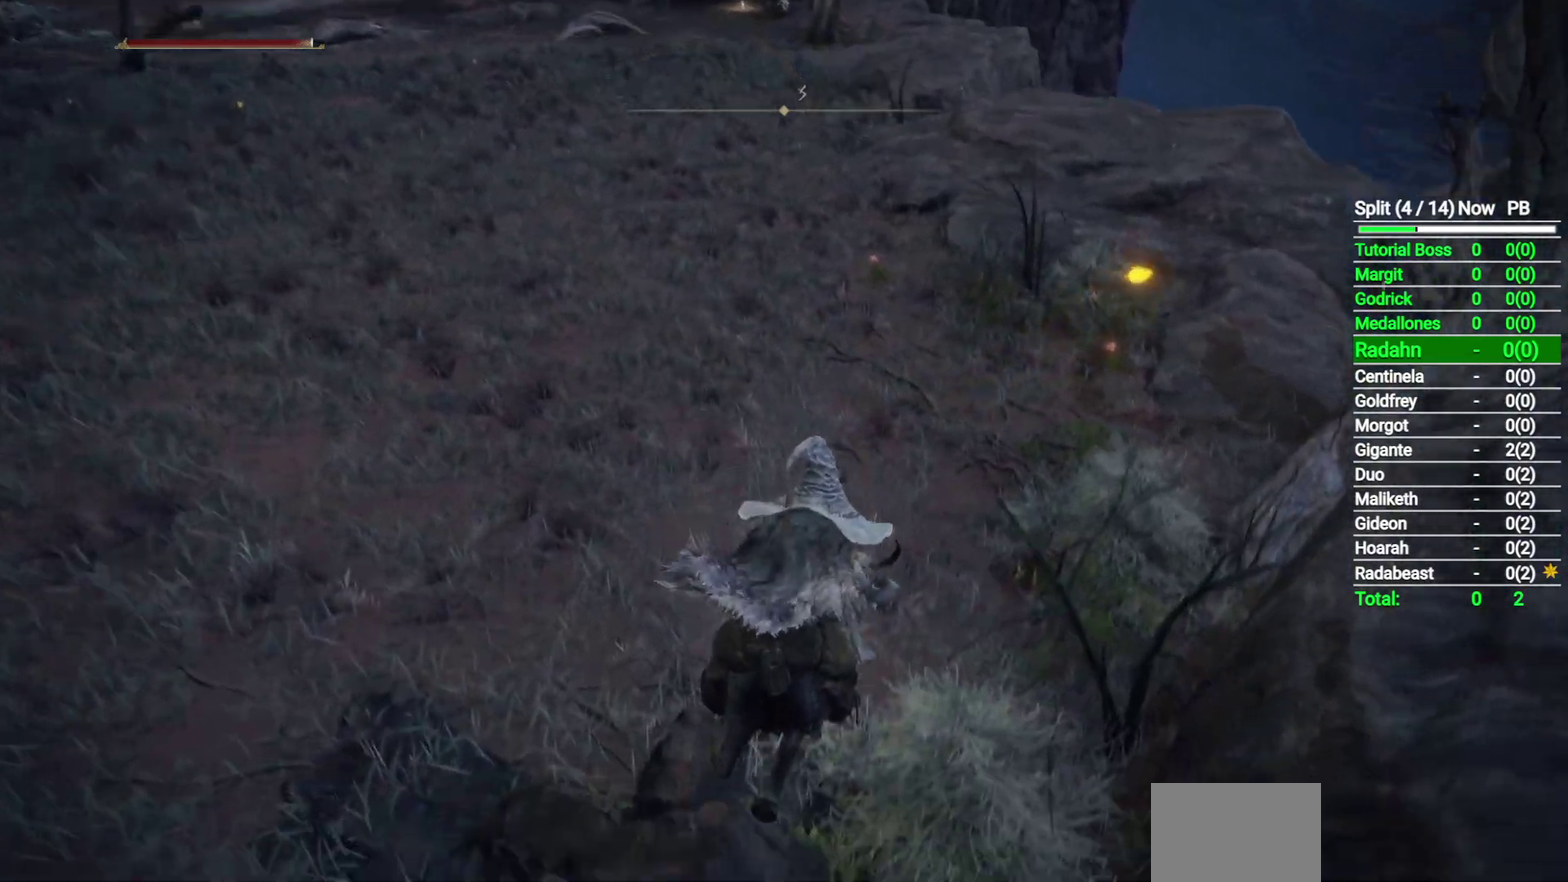
{"buttons": [], "left_stick": "up", "right_stick": "center", "button_events": [[33, "B", "down"], [133, "B", "up"]]}
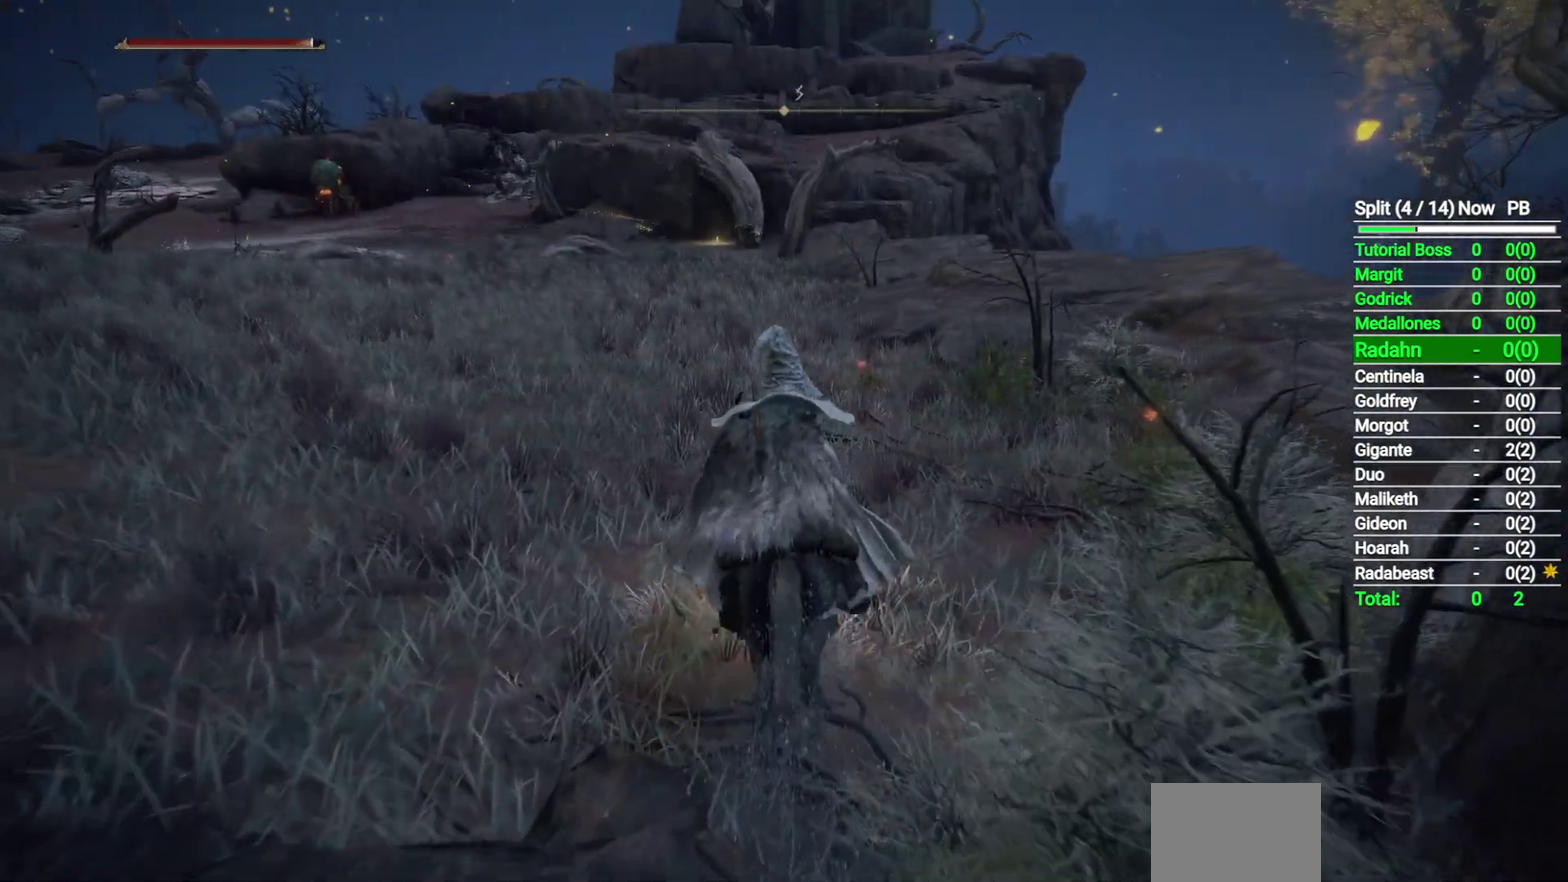
{"buttons": ["B"], "left_stick": "up", "right_stick": "center", "button_events": [[33, "Y", "down"], [150, "Y", "up"], [400, "B", "down"]]}
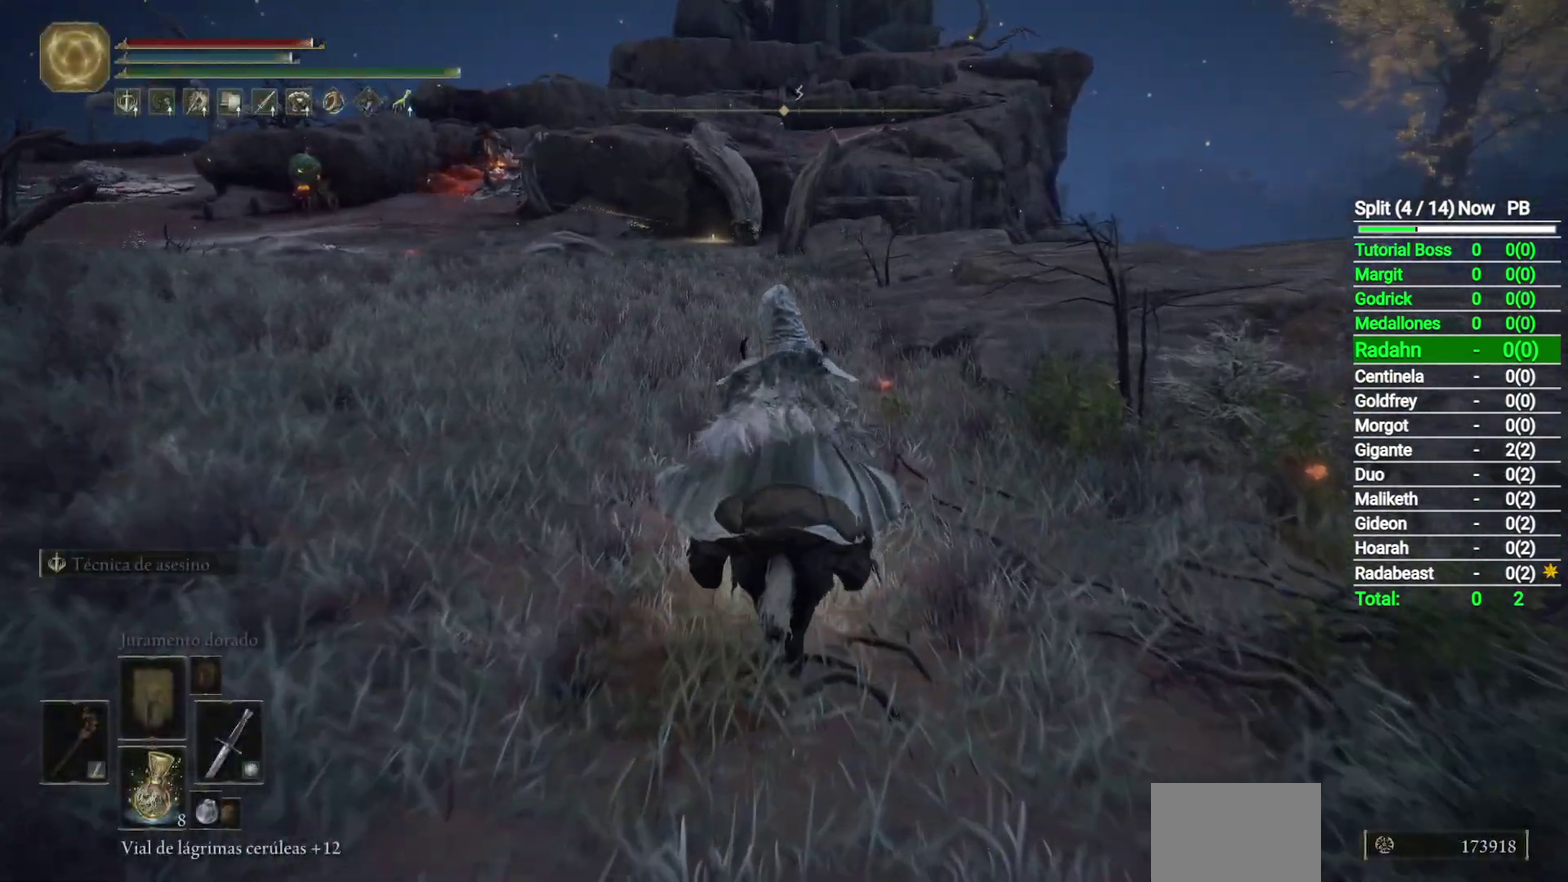
{"buttons": ["Y"], "left_stick": "up", "right_stick": "center", "button_events": [[17, "B", "up"], [267, "Y", "down"], [350, "Y", "up"], [483, "Y", "down"]]}
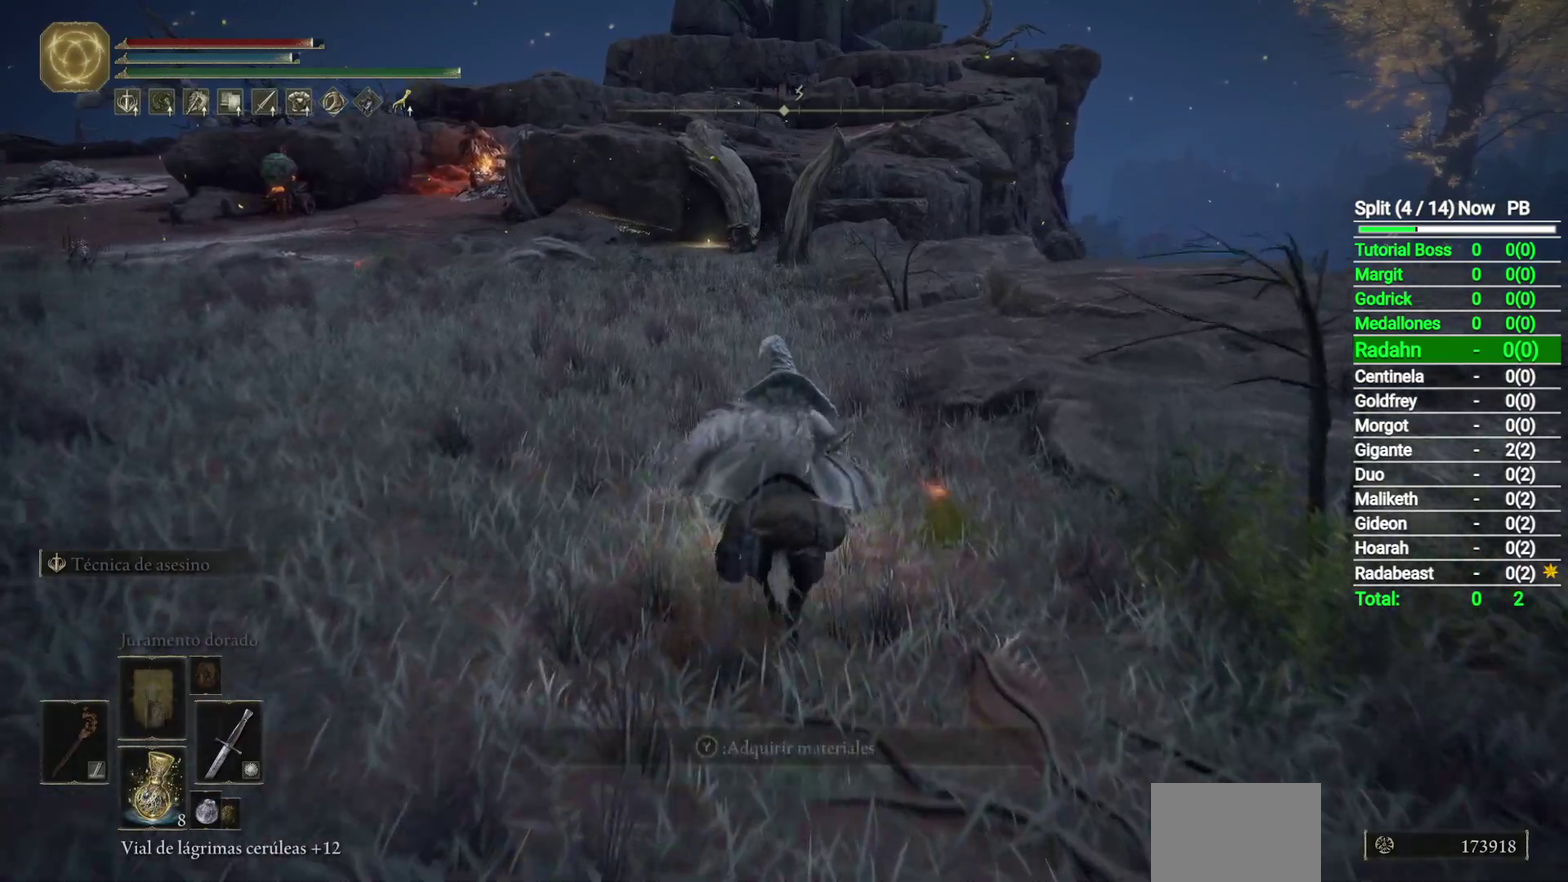
{"buttons": [], "left_stick": "up", "right_stick": "center", "button_events": [[33, "Y", "up"], [267, "Y", "down"], [350, "Y", "up"]]}
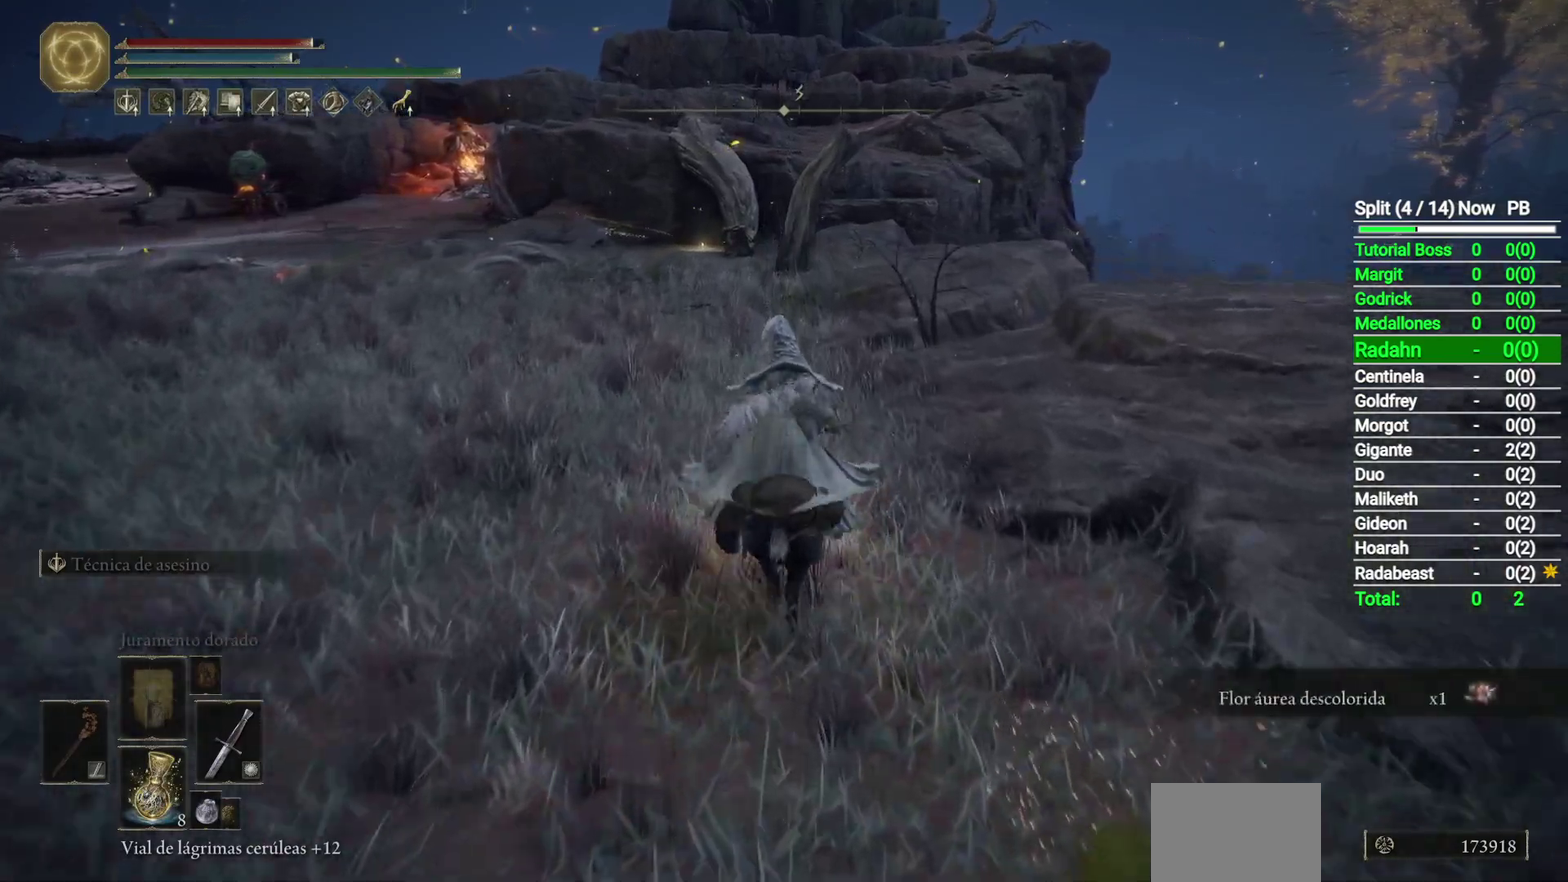
{"buttons": [], "left_stick": "up", "right_stick": "center", "button_events": [[267, "B", "down"], [383, "B", "up"]]}
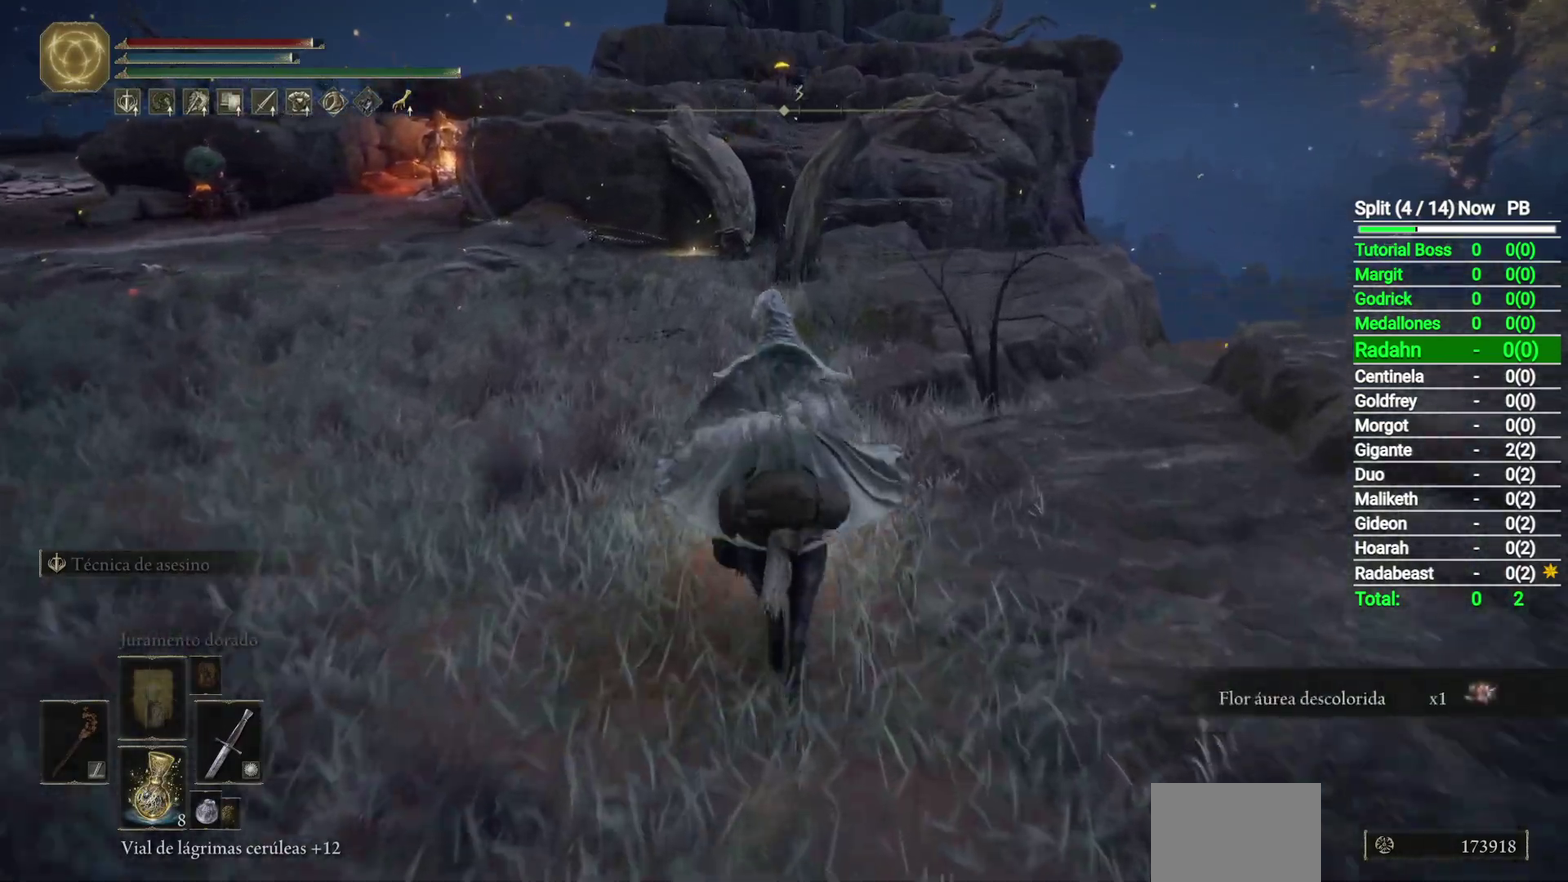
{"buttons": [], "left_stick": "up", "right_stick": "center", "button_events": []}
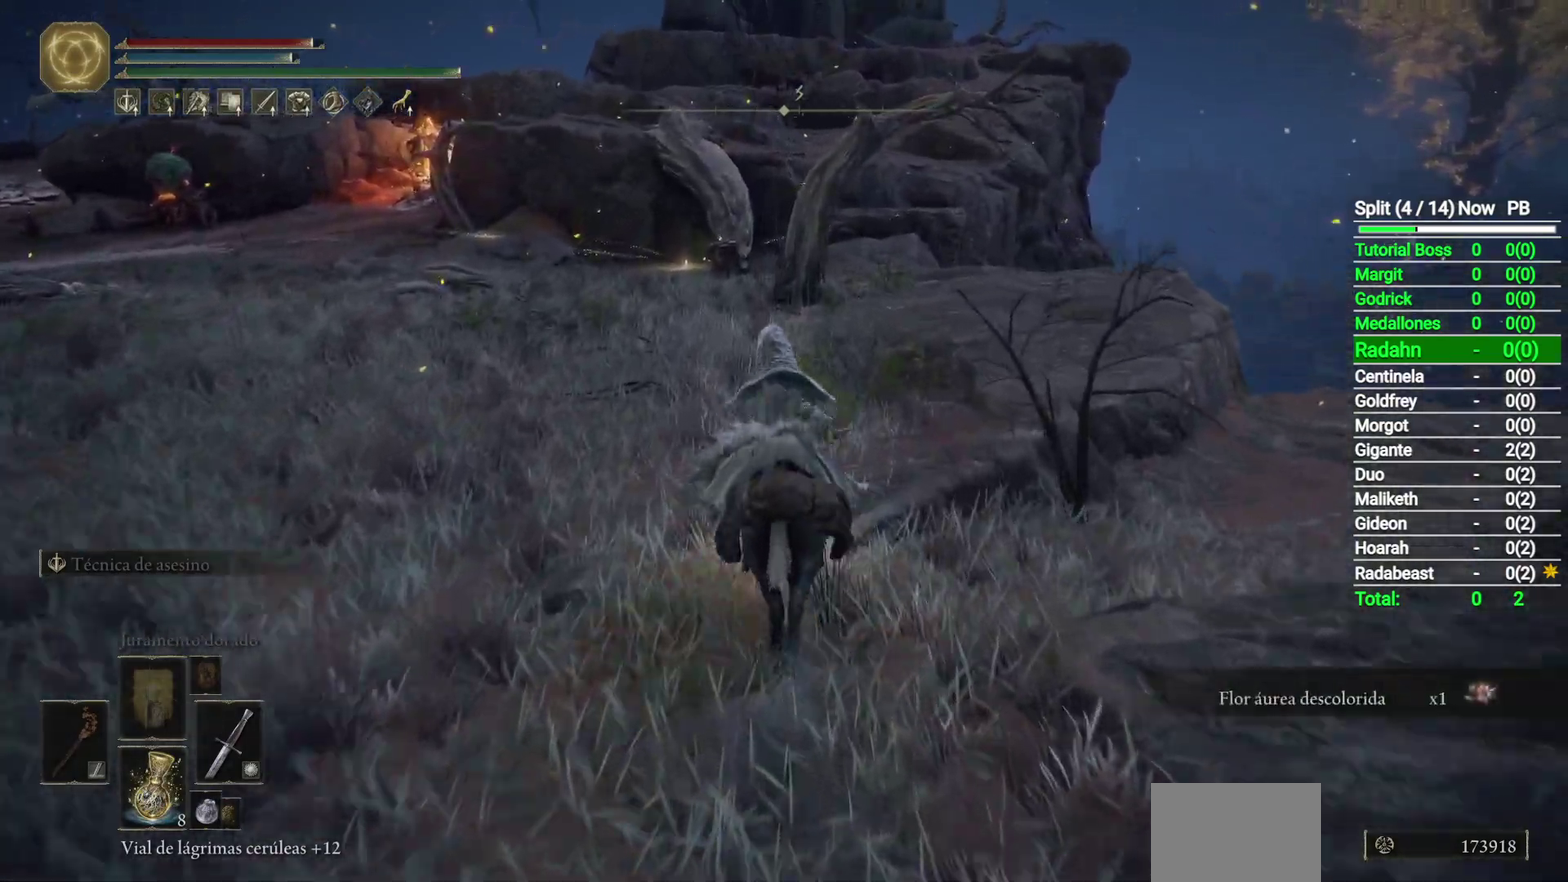
{"buttons": [], "left_stick": "up", "right_stick": "down", "button_events": []}
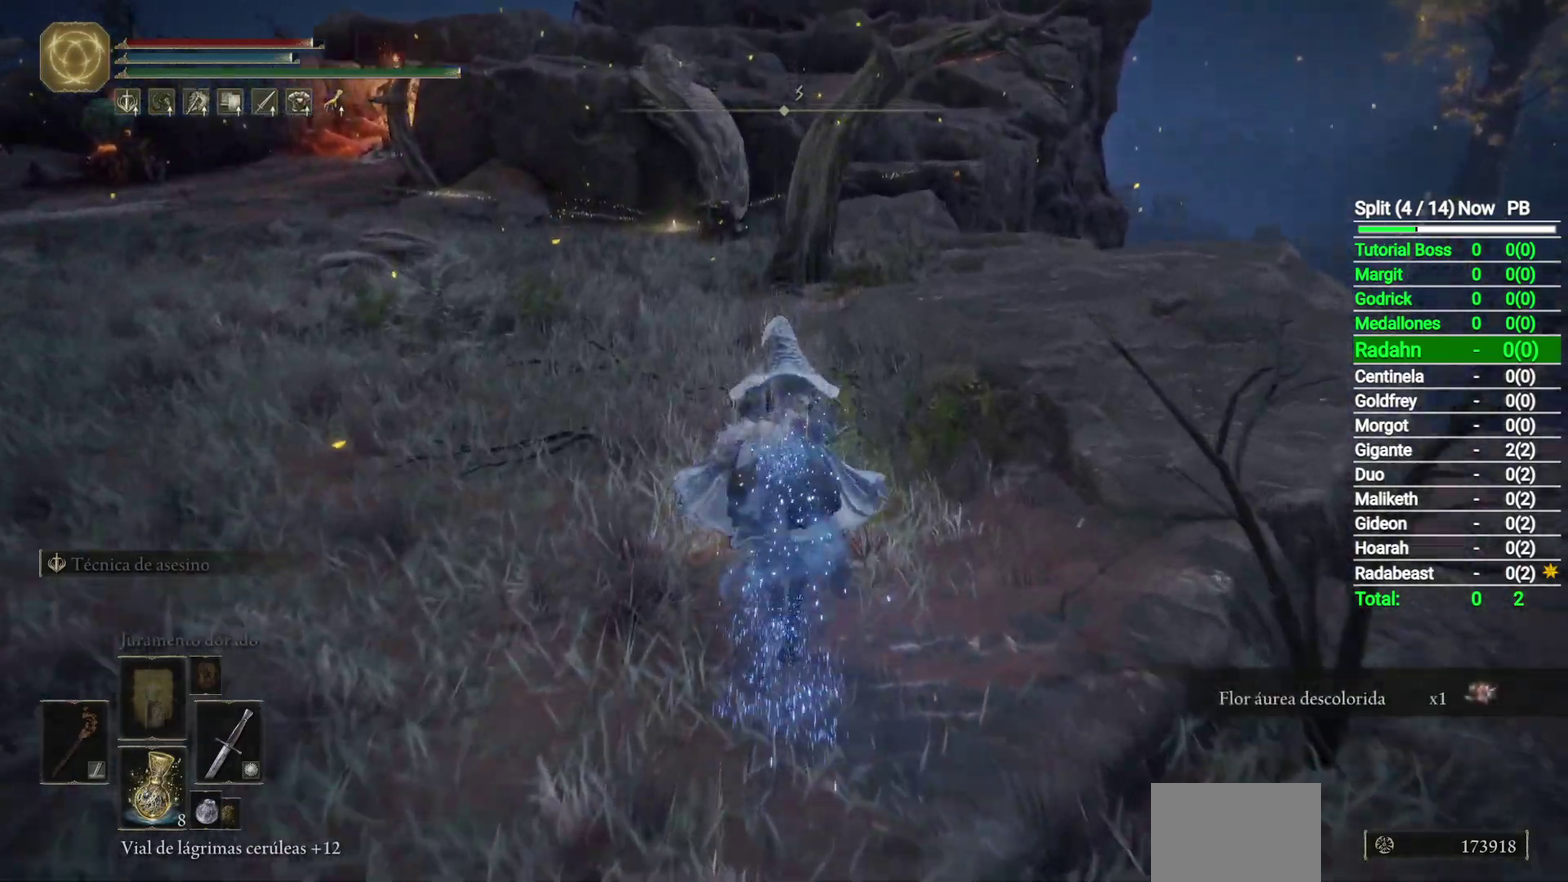
{"buttons": [], "left_stick": "up", "right_stick": "center", "button_events": []}
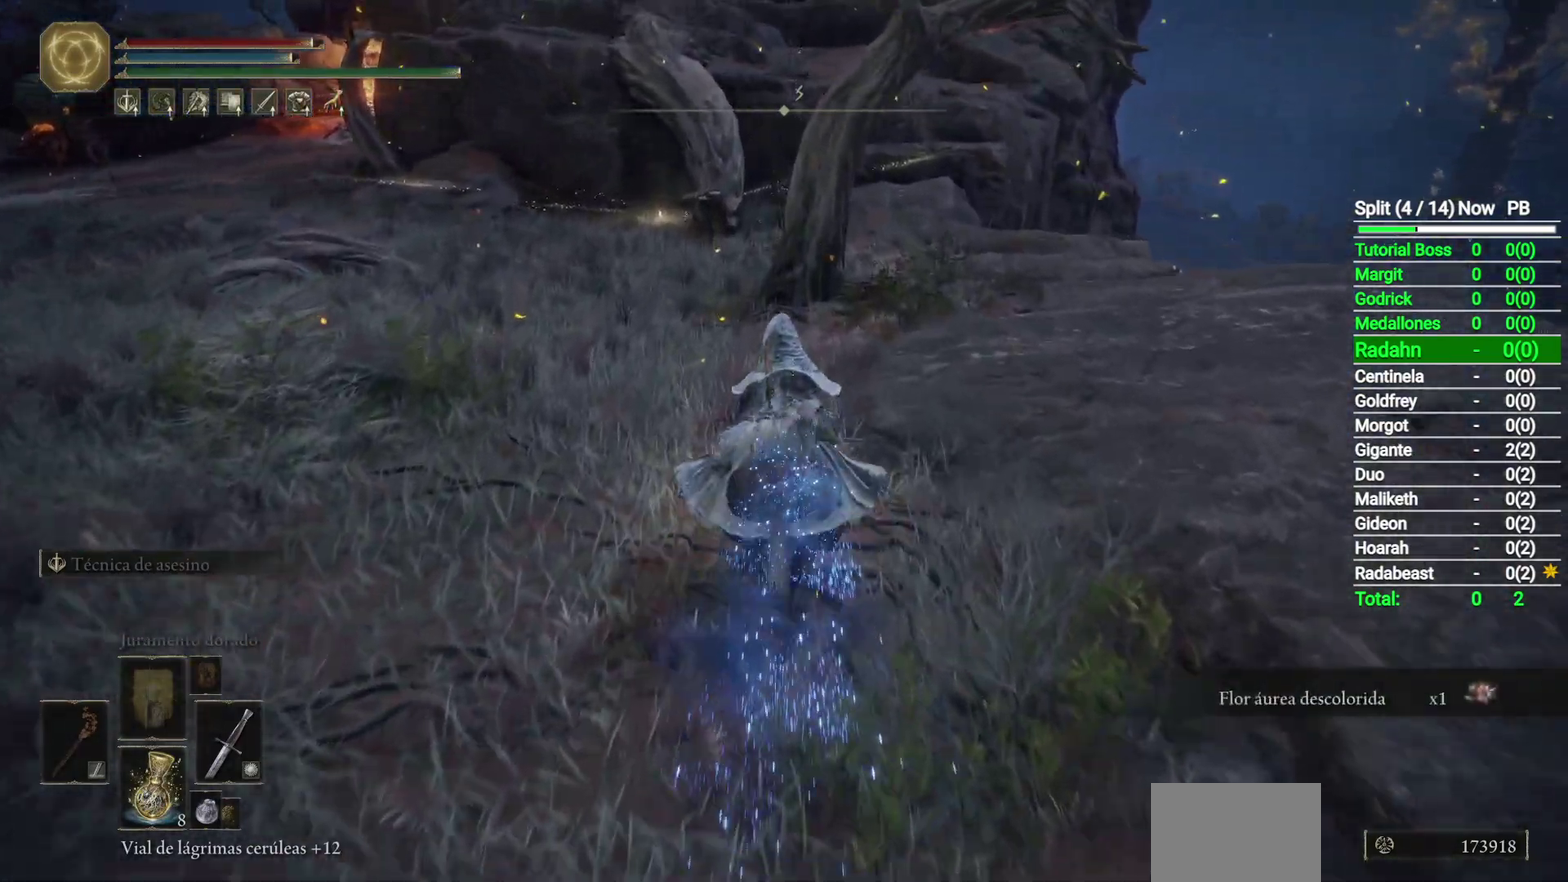
{"buttons": [], "left_stick": "up-left", "right_stick": "down-right", "button_events": []}
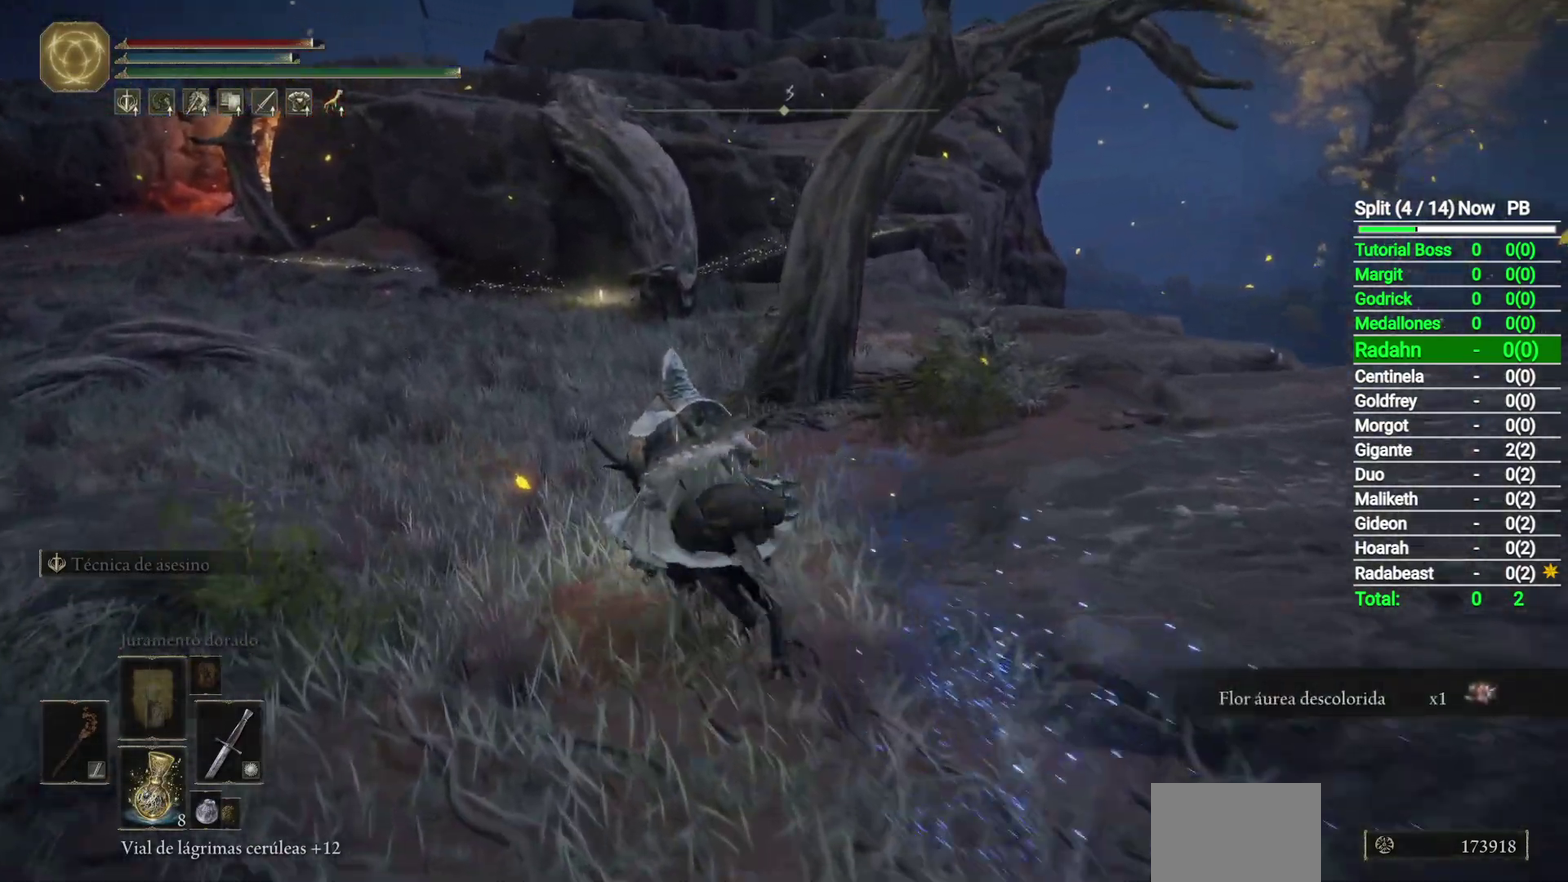
{"buttons": [], "left_stick": "up", "right_stick": "down-right", "button_events": []}
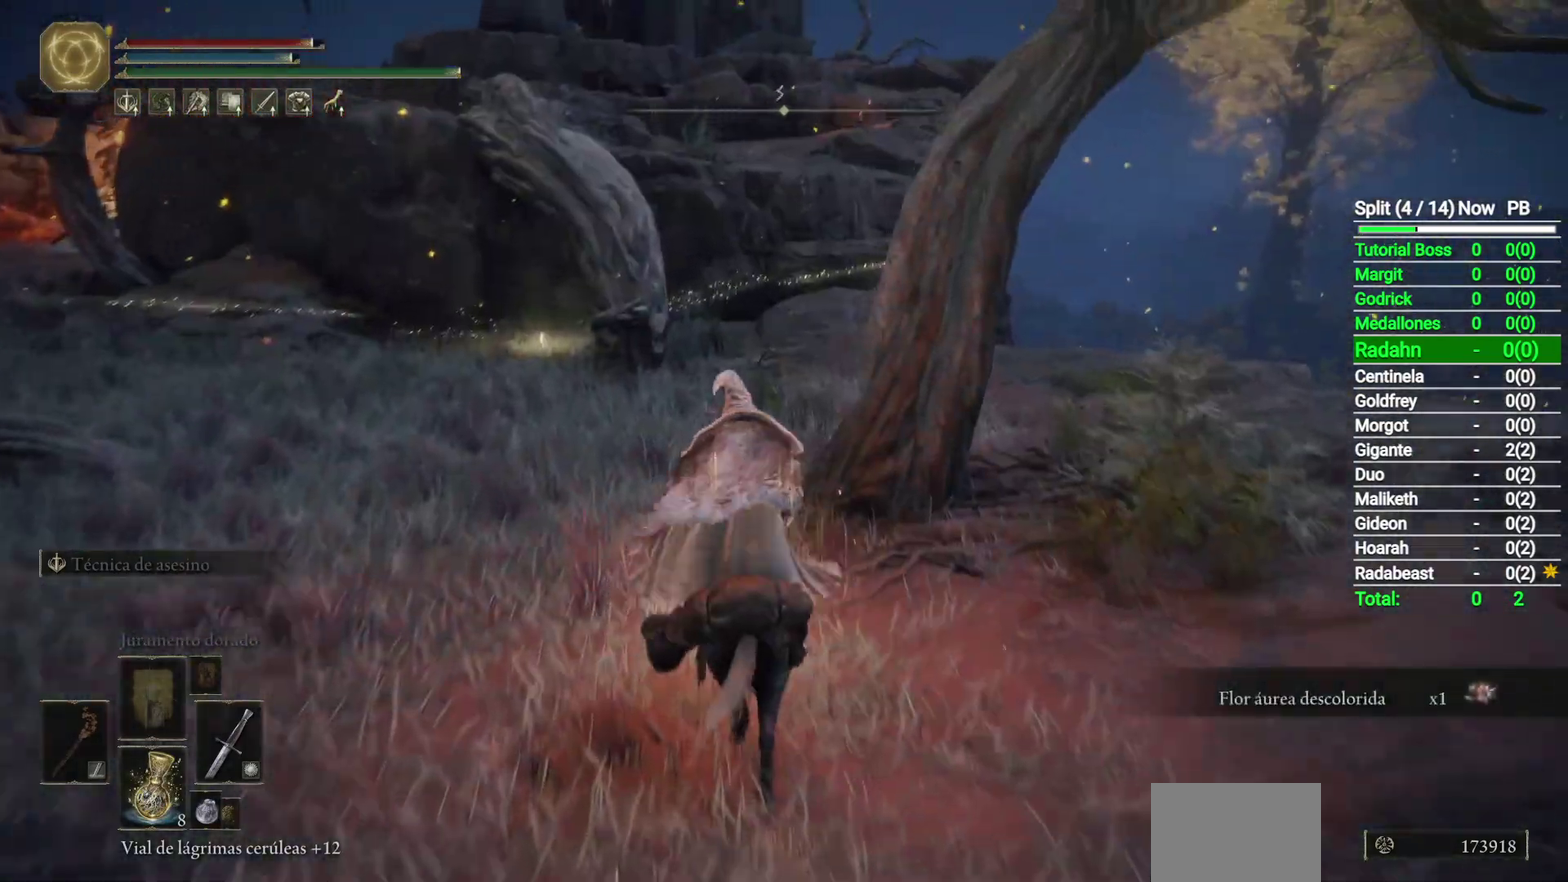
{"buttons": [], "left_stick": "up-left", "right_stick": "center", "button_events": []}
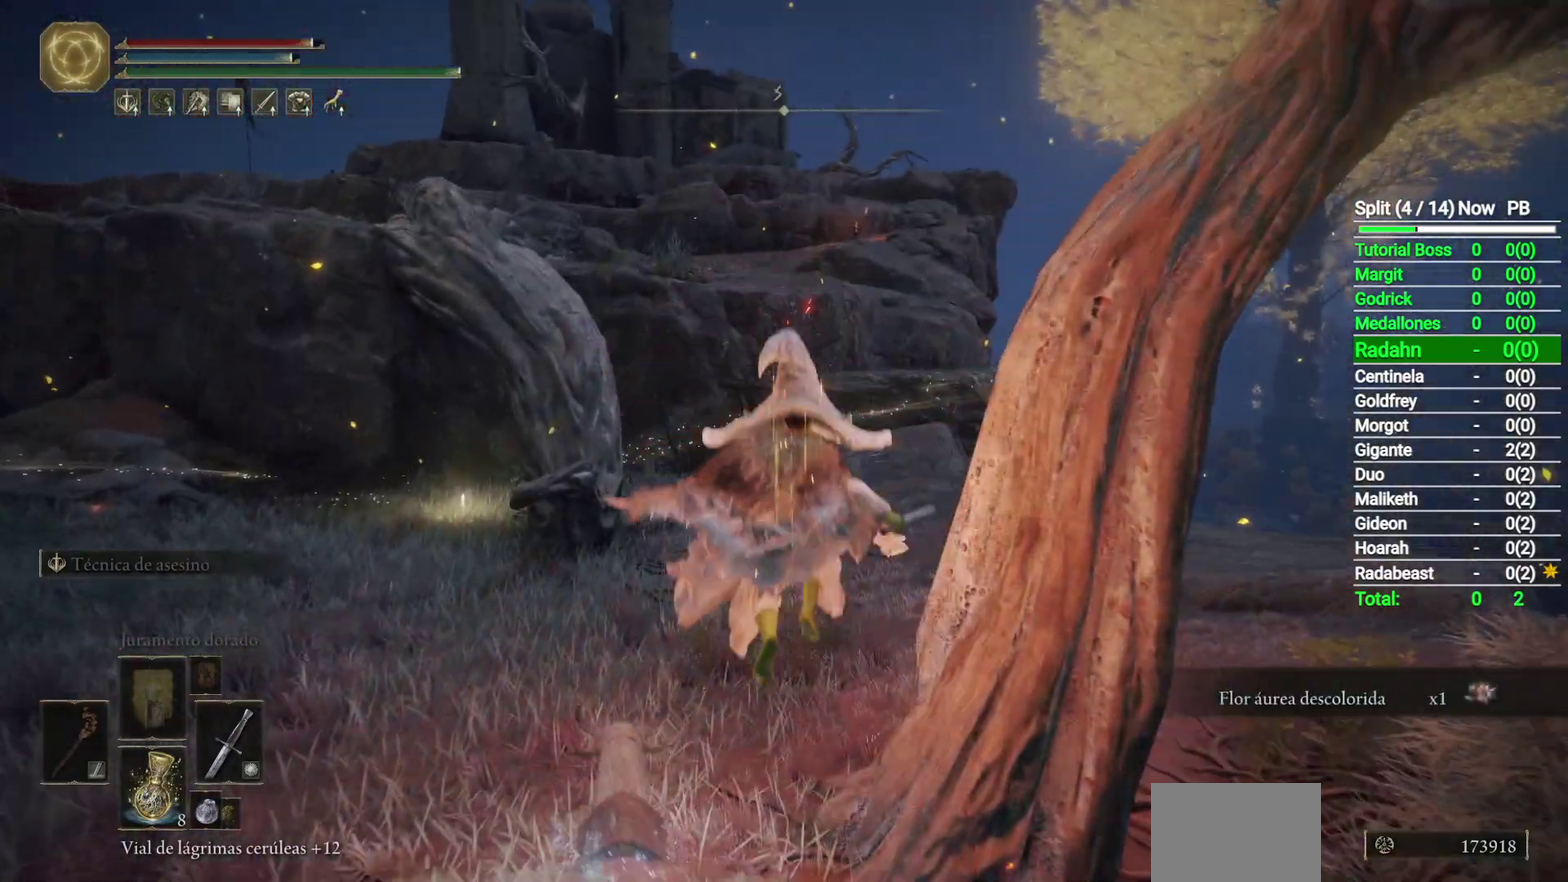
{"buttons": ["L2"], "left_stick": "up", "right_stick": "center", "button_events": [[167, "L2", "down"], [333, "L2", "up"], [400, "L2", "down"]]}
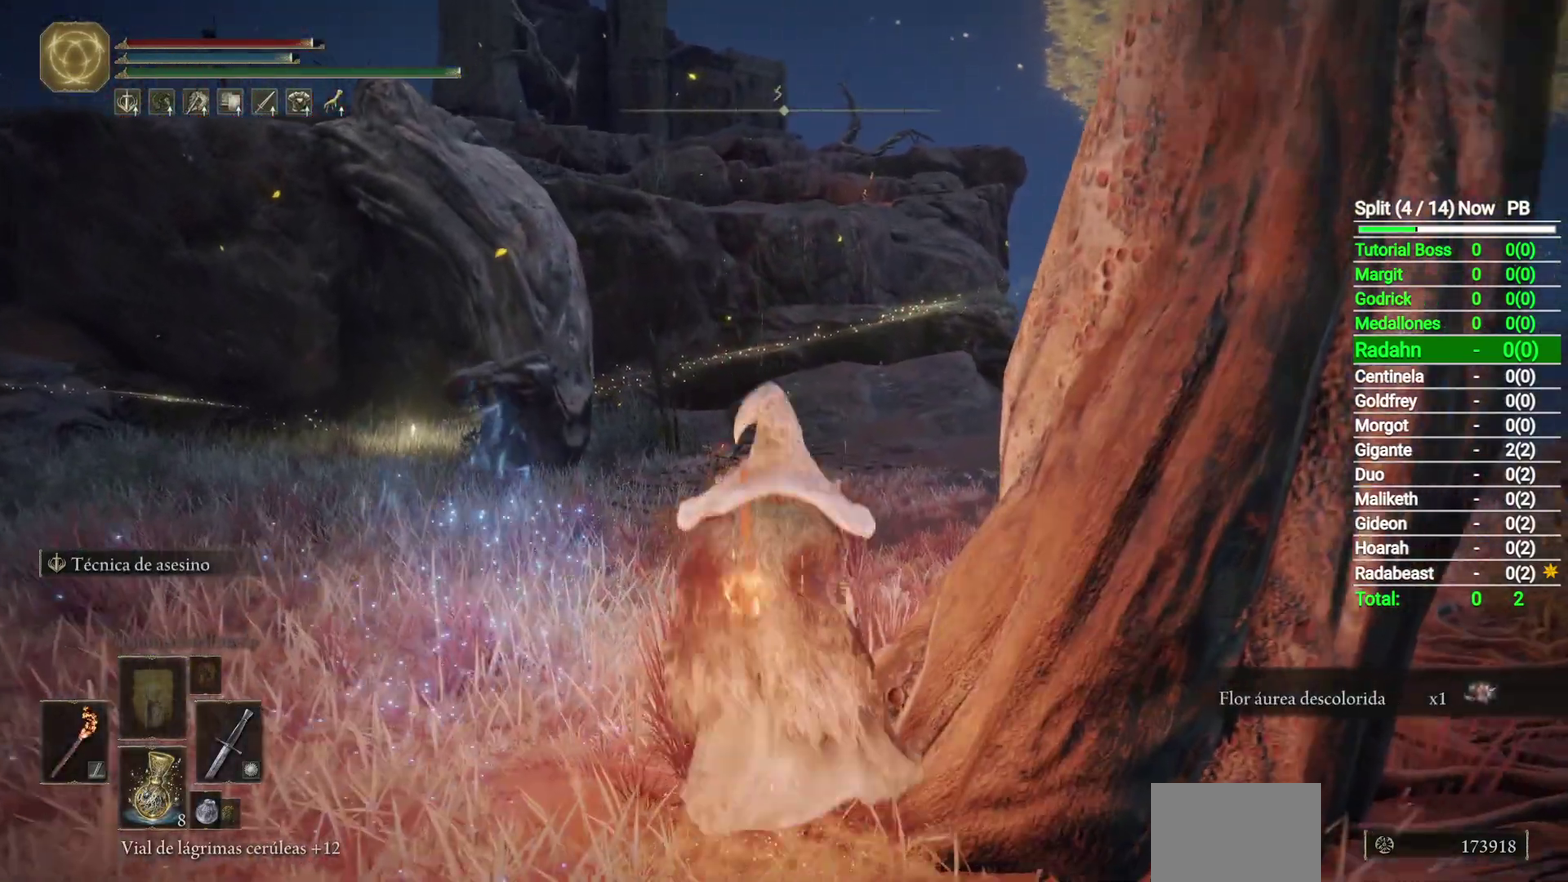
{"buttons": ["Y"], "left_stick": "up", "right_stick": "center", "button_events": [[33, "L2", "up"], [400, "Y", "down"]]}
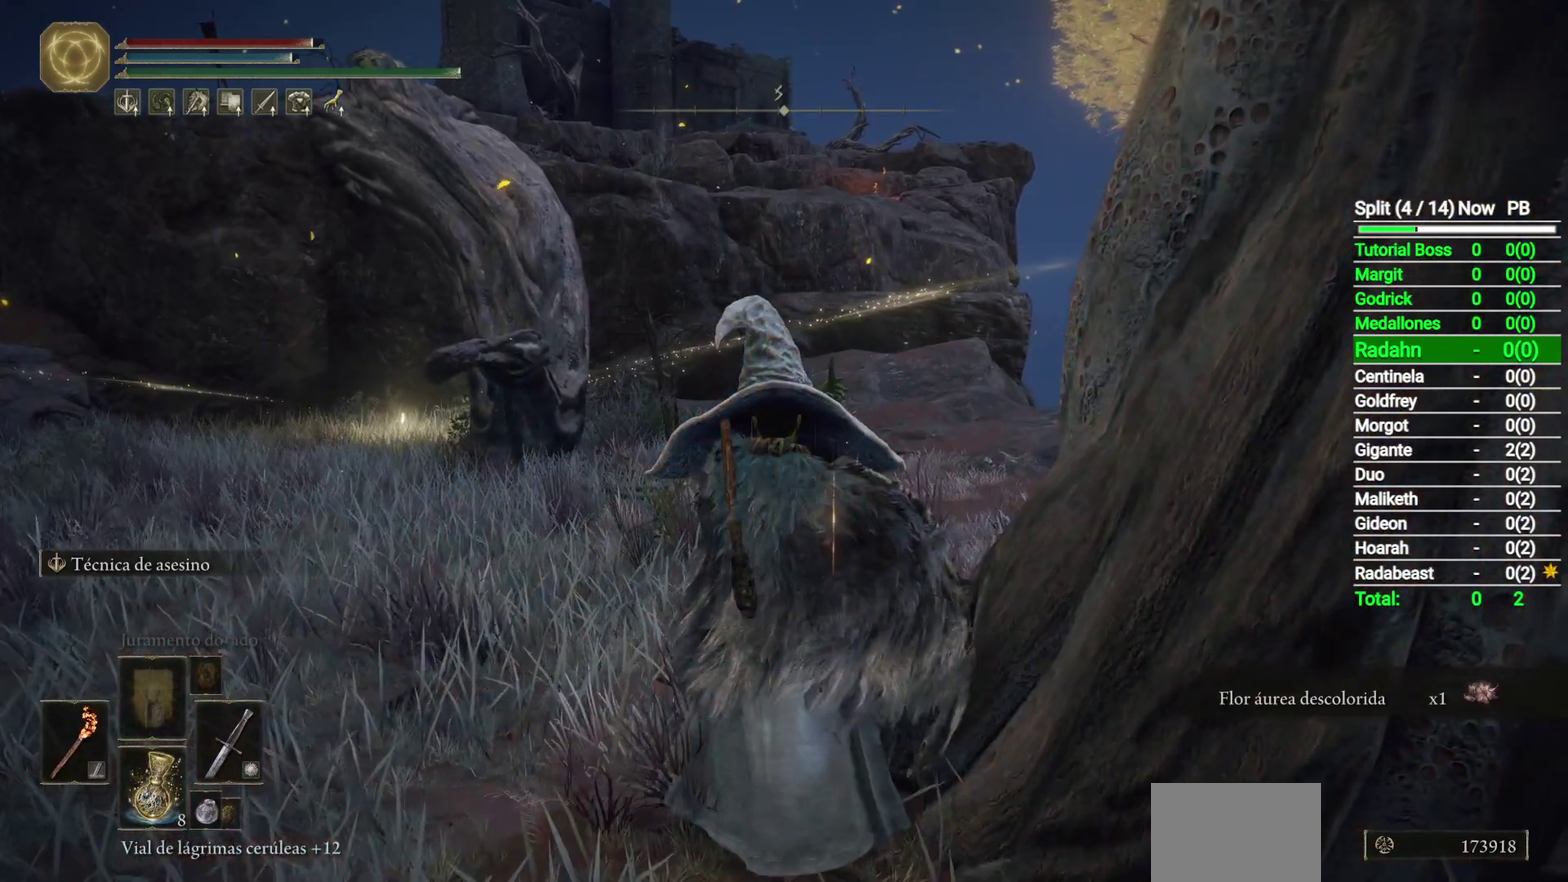
{"buttons": ["Y"], "left_stick": "up", "right_stick": "center", "button_events": []}
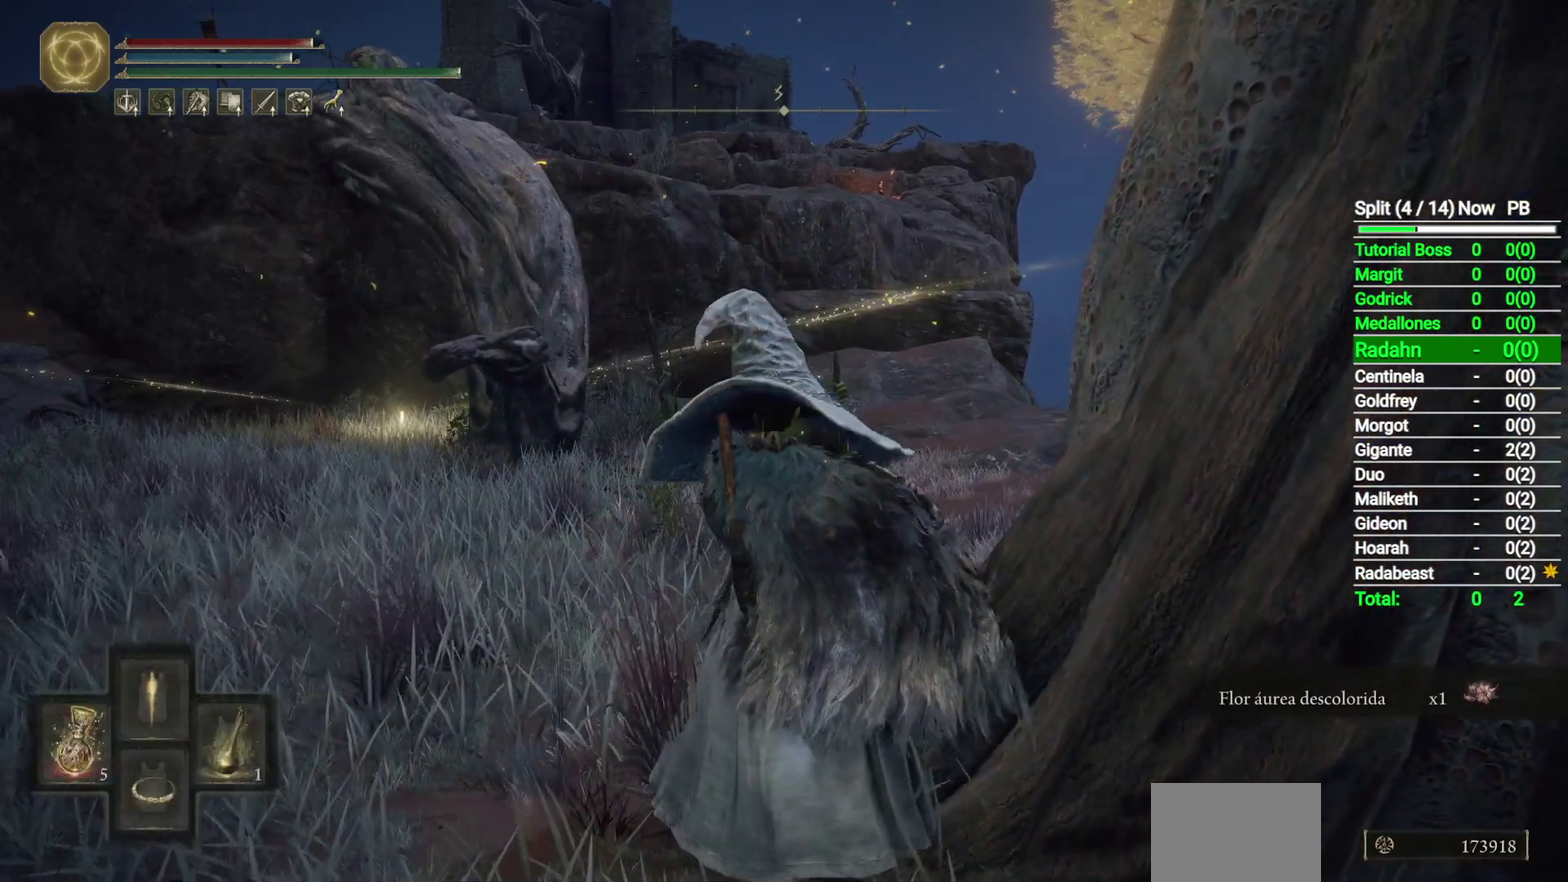
{"buttons": ["Y"], "left_stick": "up", "right_stick": "center", "button_events": [[233, "DPAD_DOWN", "down"], [367, "DPAD_DOWN", "up"]]}
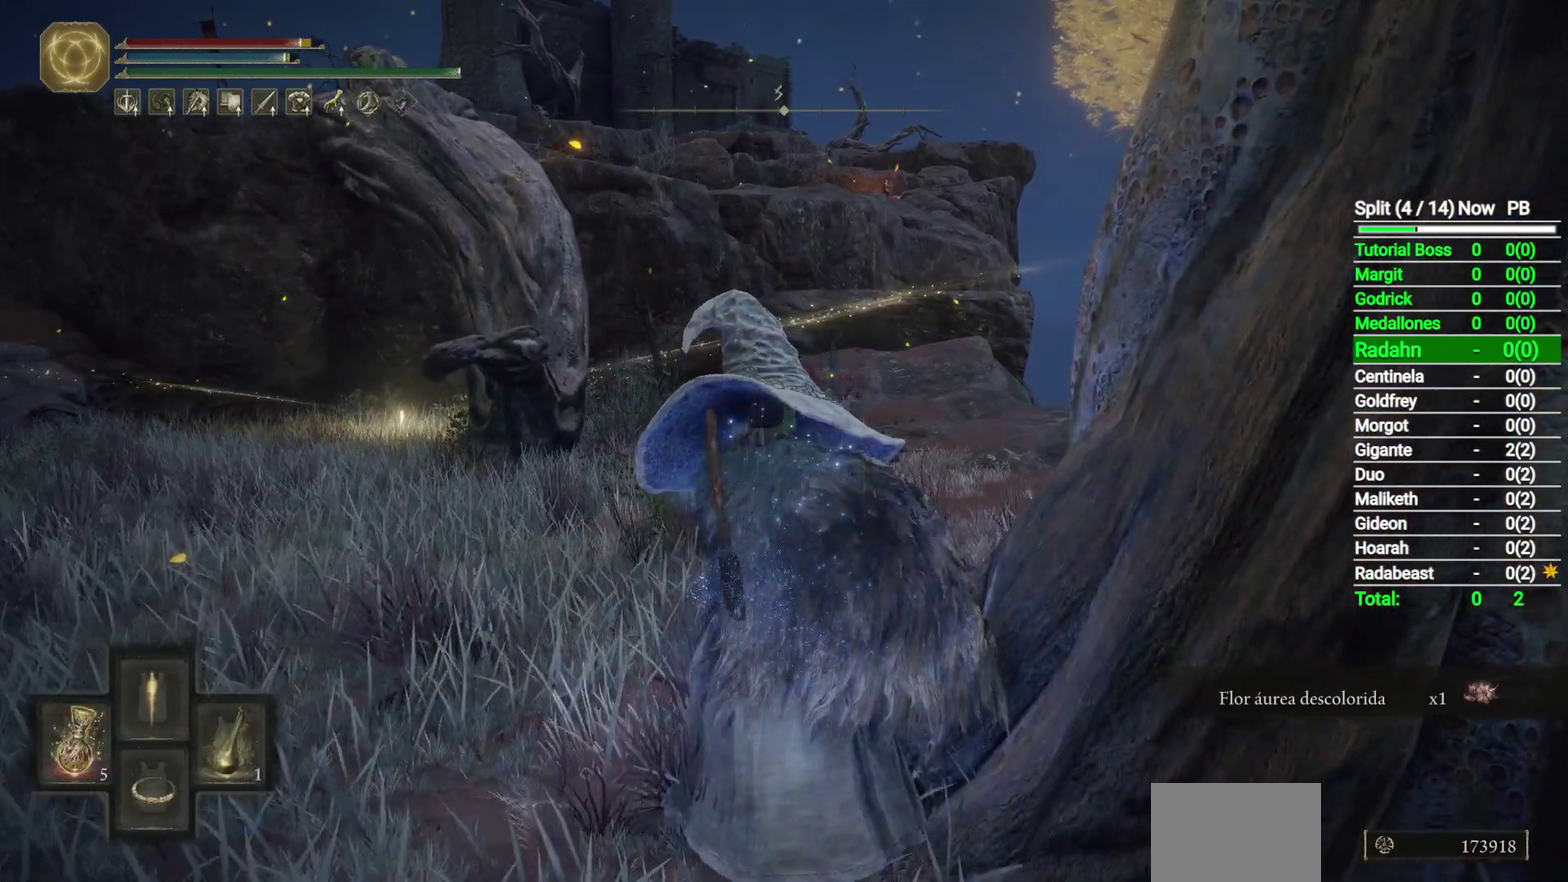
{"buttons": ["Y"], "left_stick": "up", "right_stick": "center", "button_events": []}
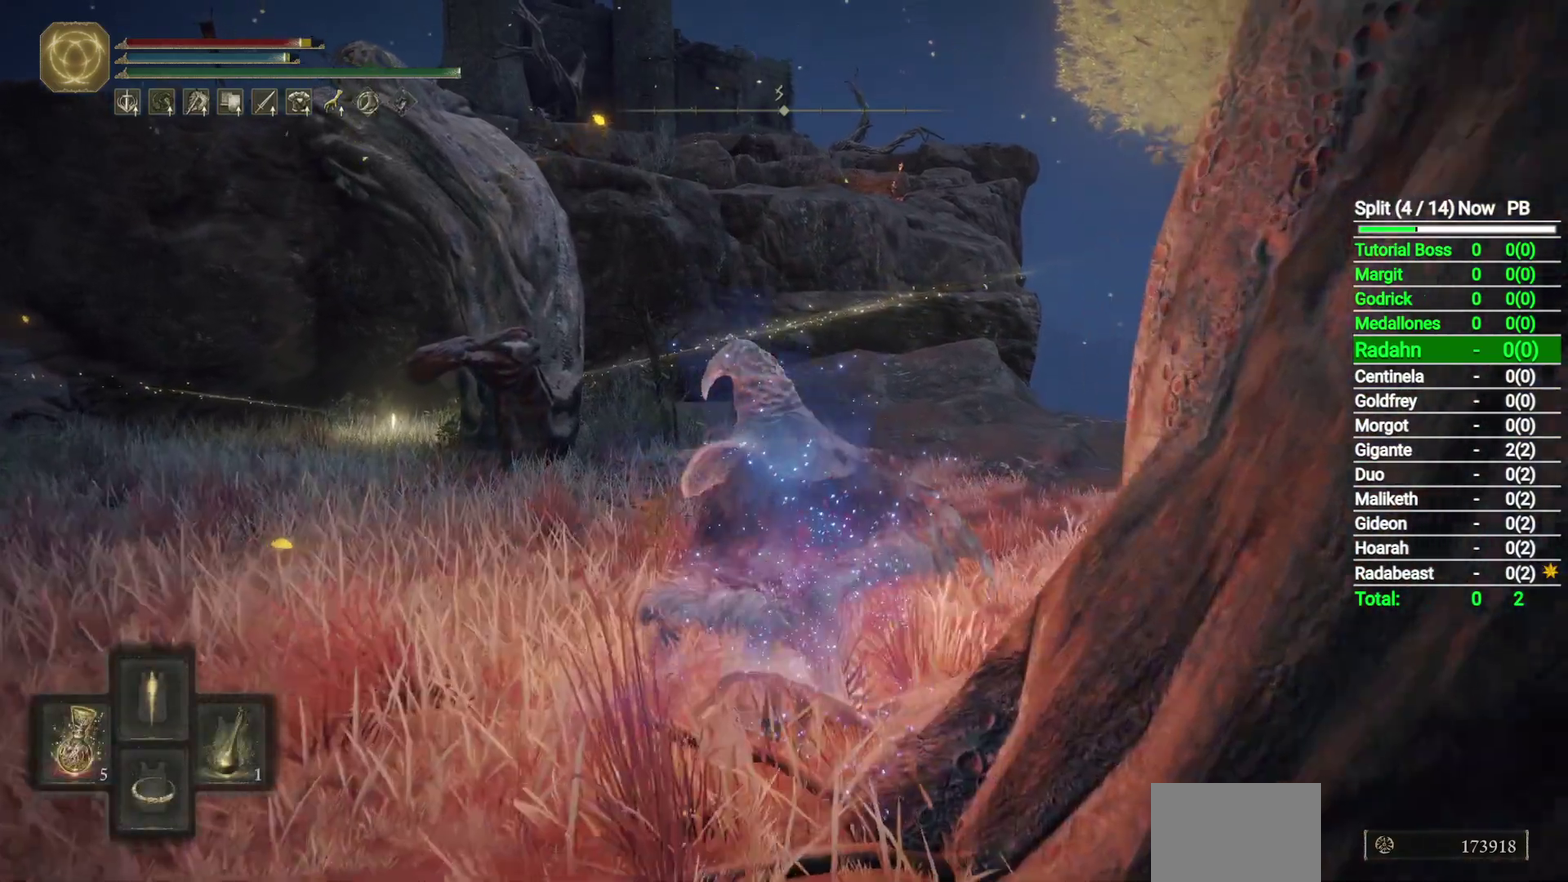
{"buttons": ["Y"], "left_stick": "up", "right_stick": "center", "button_events": []}